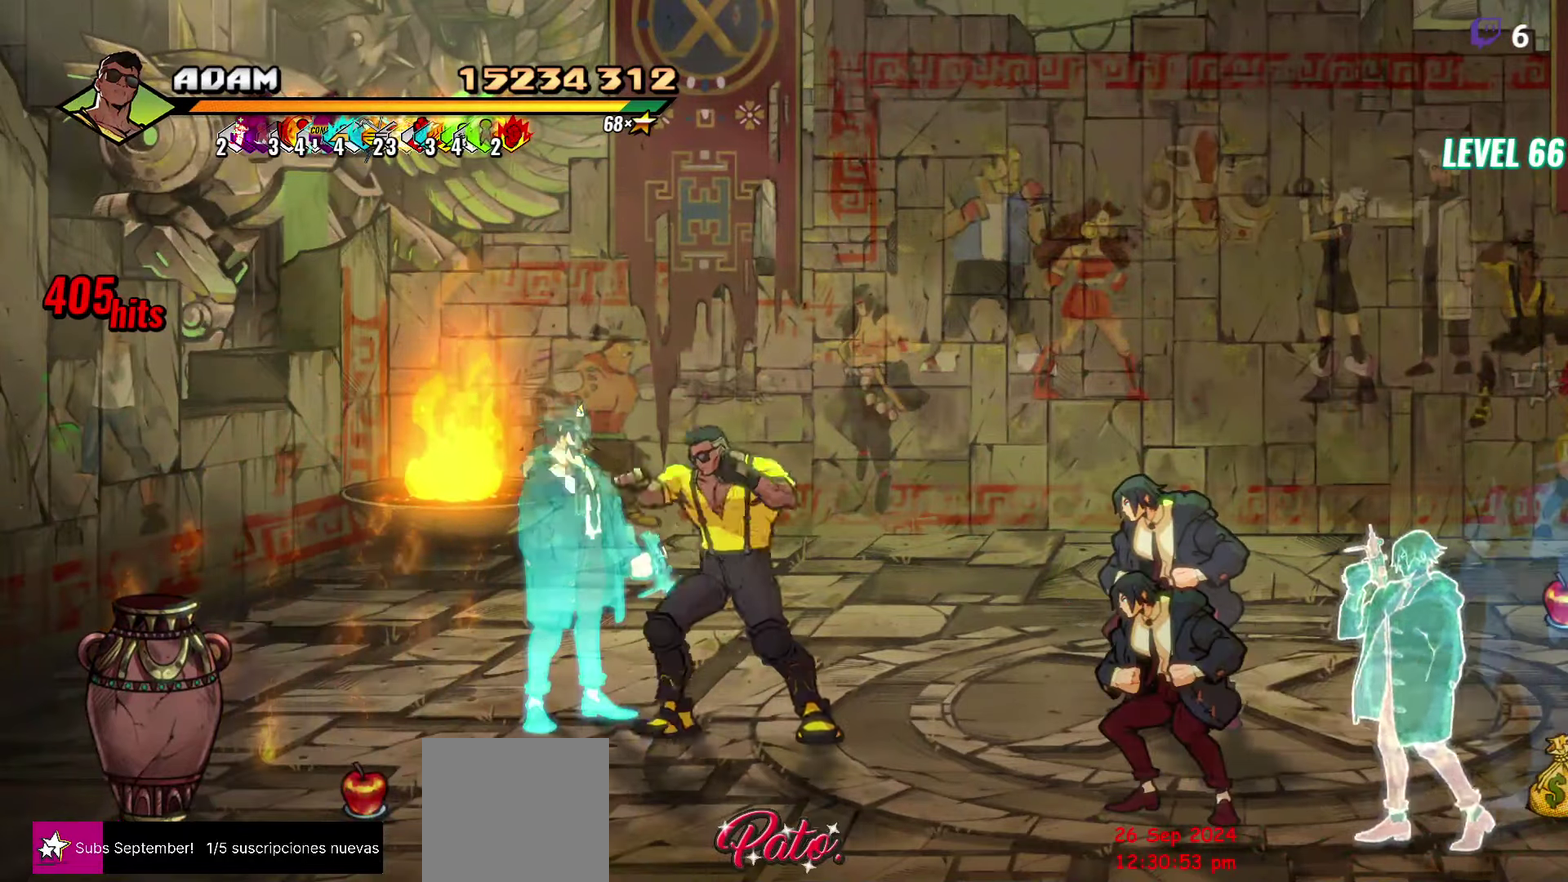
Gameplay with a controller (Xbox layout); each line is a JSON object with the inputs held at the frame after it. "events" lists button and stick changes between this image and that frame as [ms after this image, input, new state], when the widget could be followed in between. Not read: L2 L3 R2 R3 left_stick right_stick.
{"buttons": ["Y"], "events": [[33, "Y", "up"], [283, "Y", "down"], [350, "Y", "up"], [433, "Y", "down"]]}
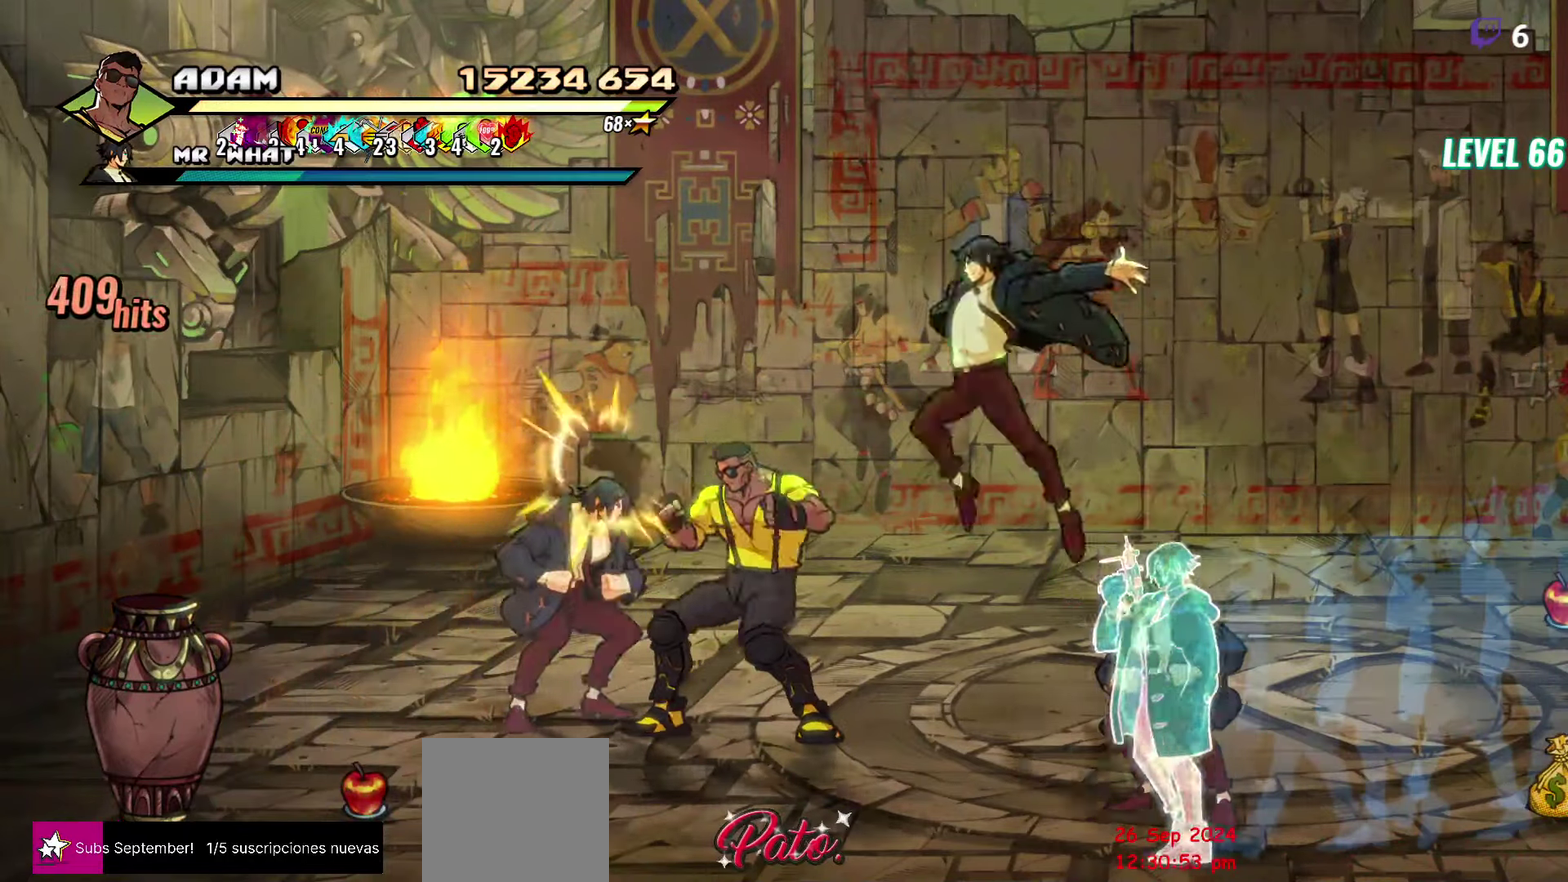
{"buttons": ["DPAD_LEFT"], "events": [[17, "Y", "up"], [67, "DPAD_LEFT", "down"], [217, "Y", "down"], [300, "Y", "up"]]}
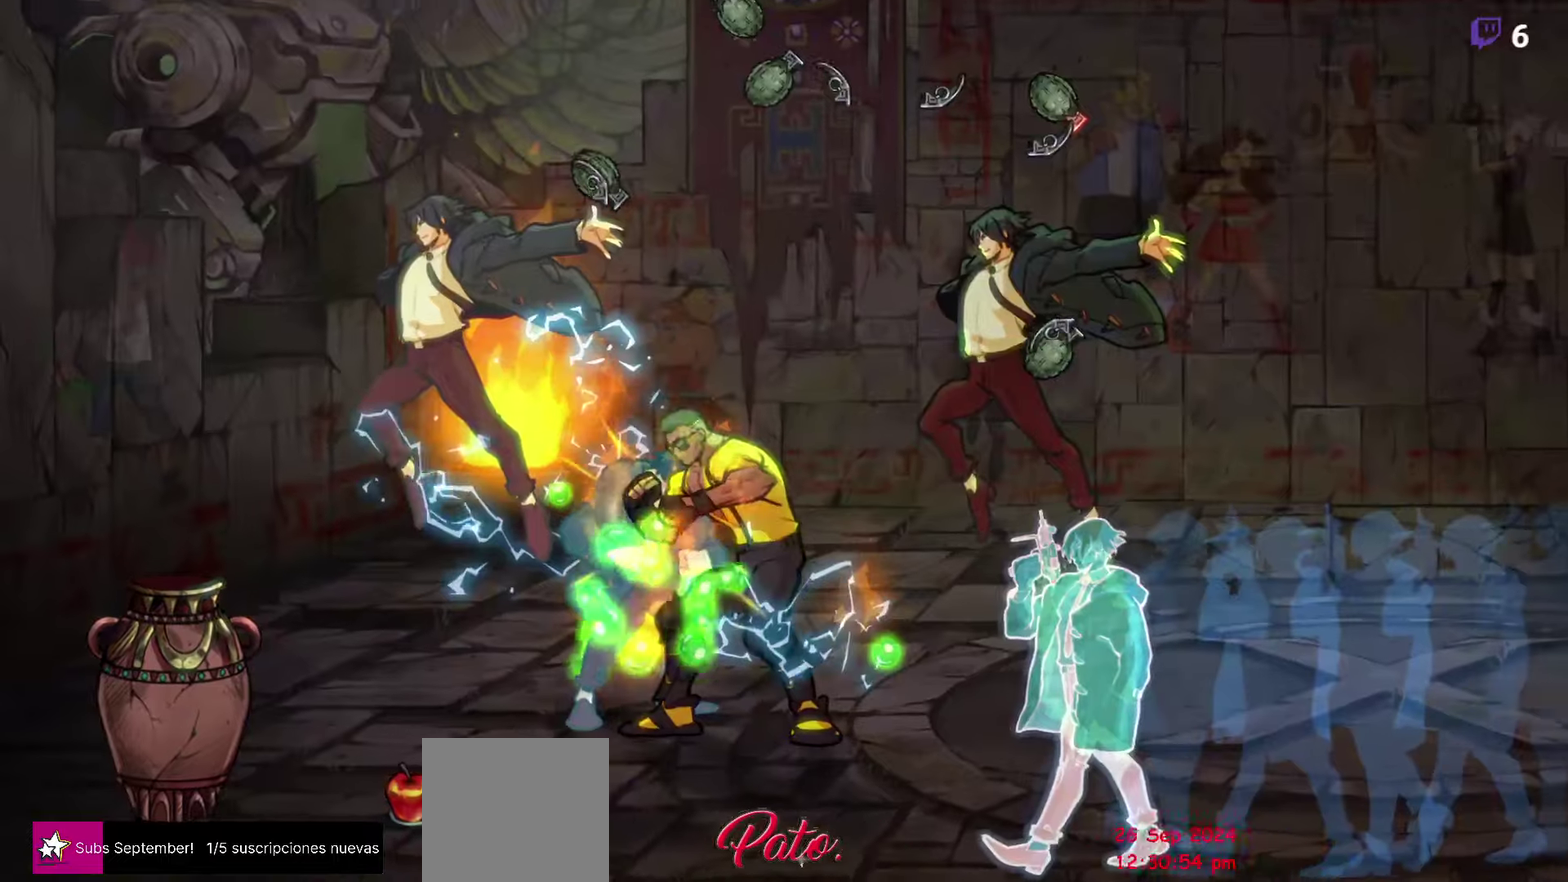
{"buttons": [], "events": [[50, "DPAD_LEFT", "up"]]}
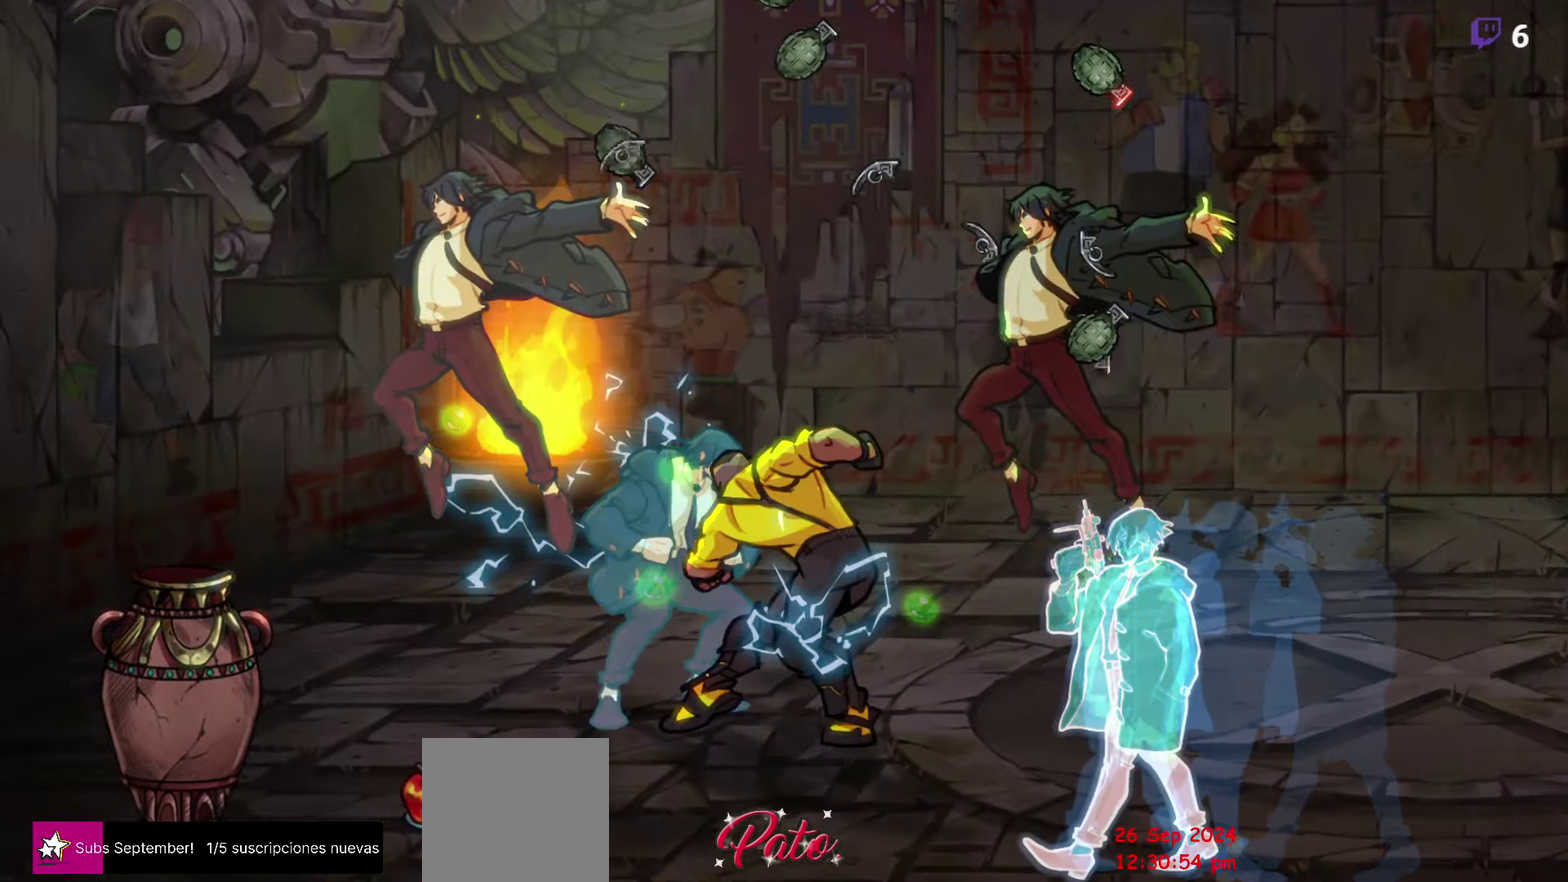
{"buttons": [], "events": []}
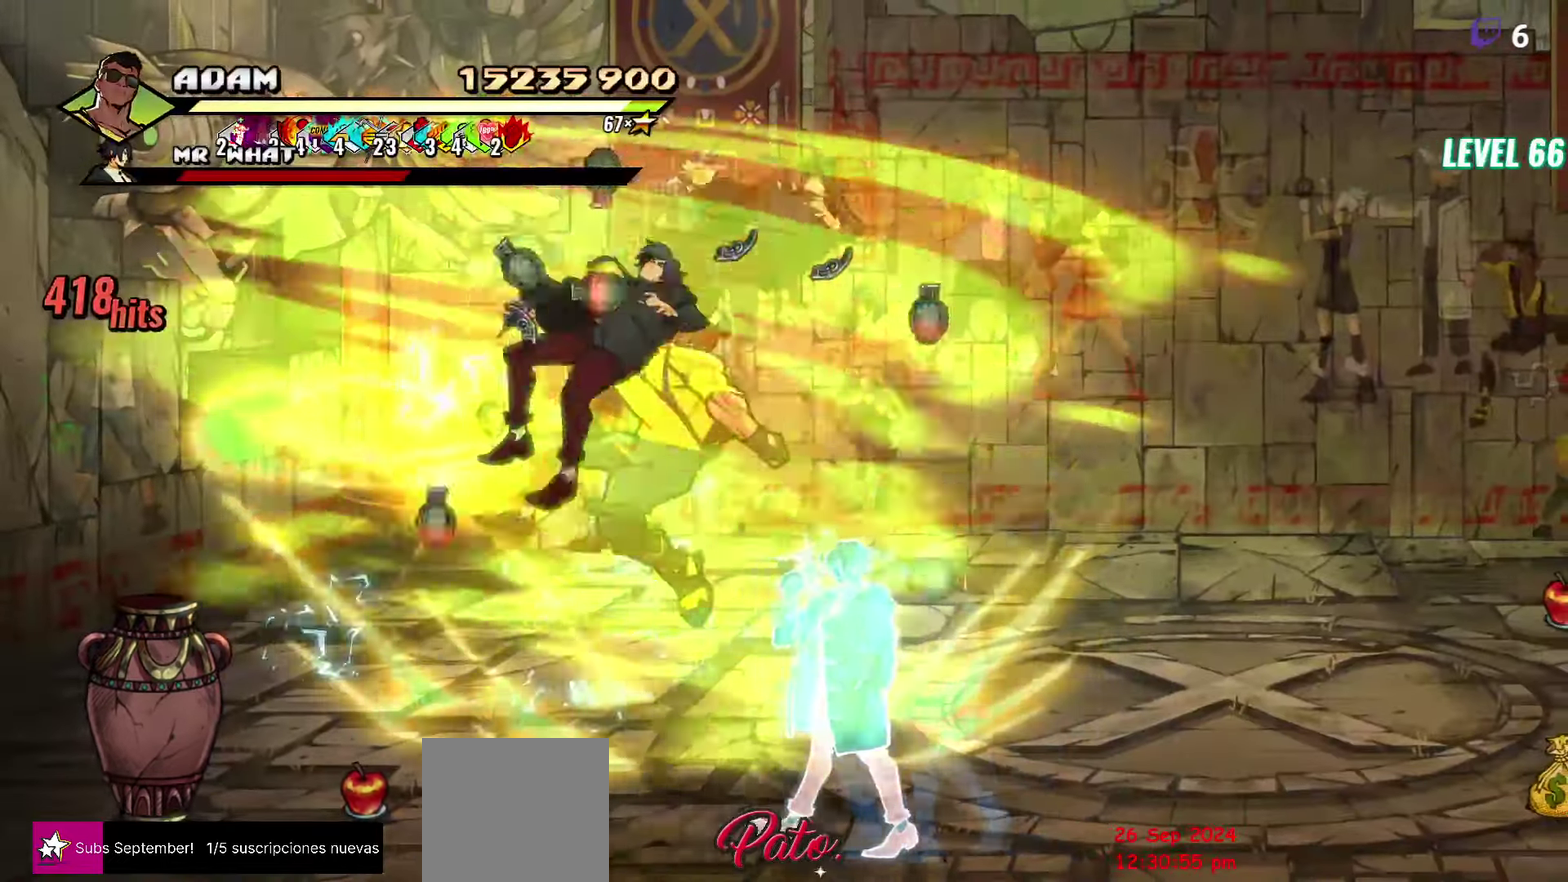
{"buttons": [], "events": []}
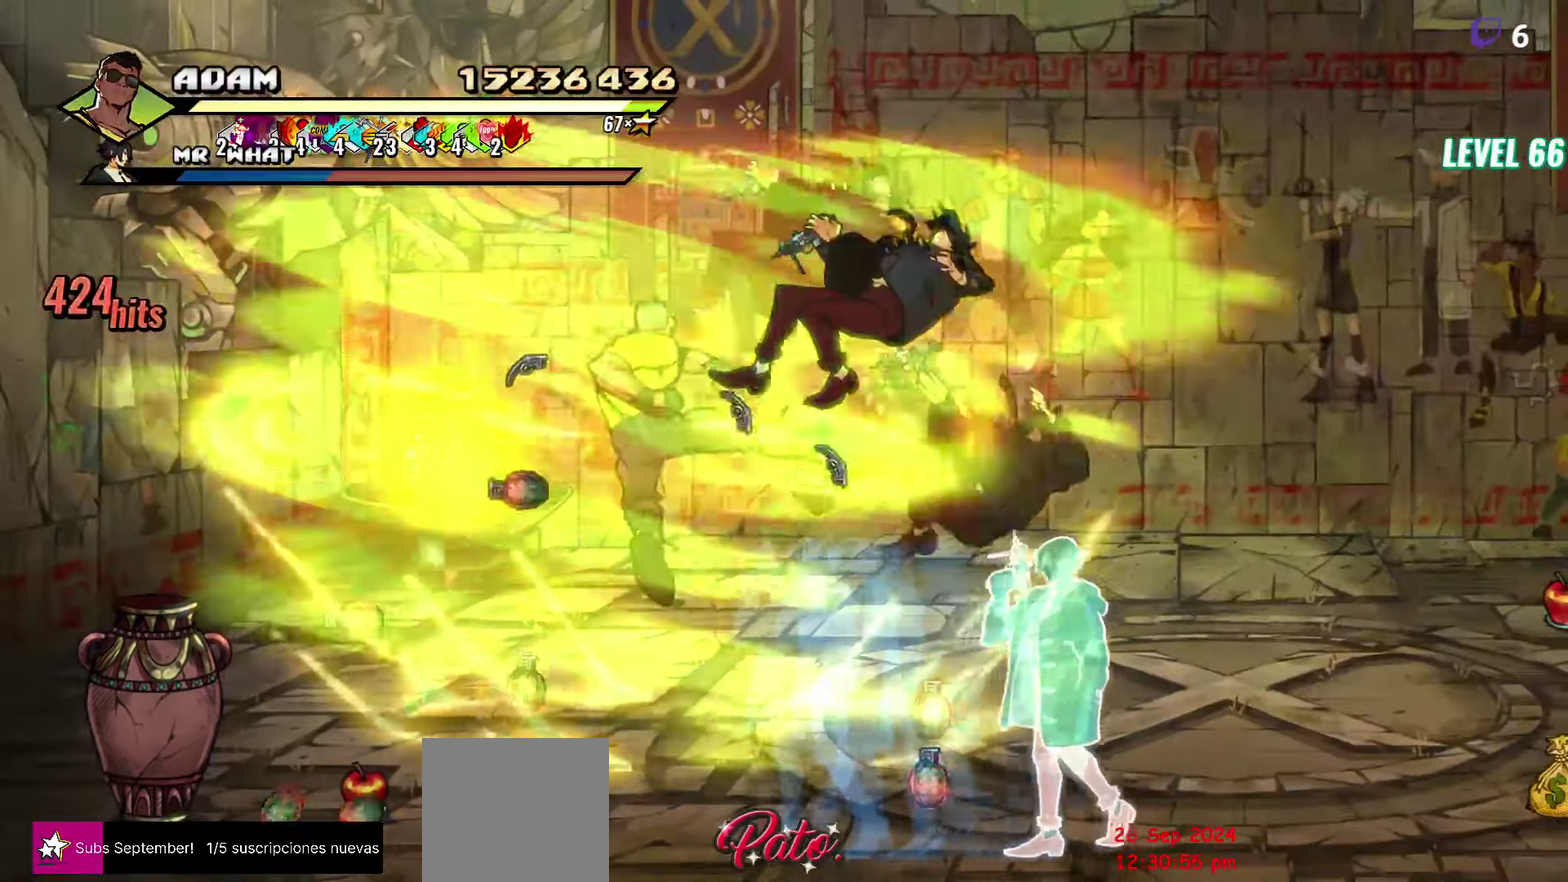
{"buttons": [], "events": []}
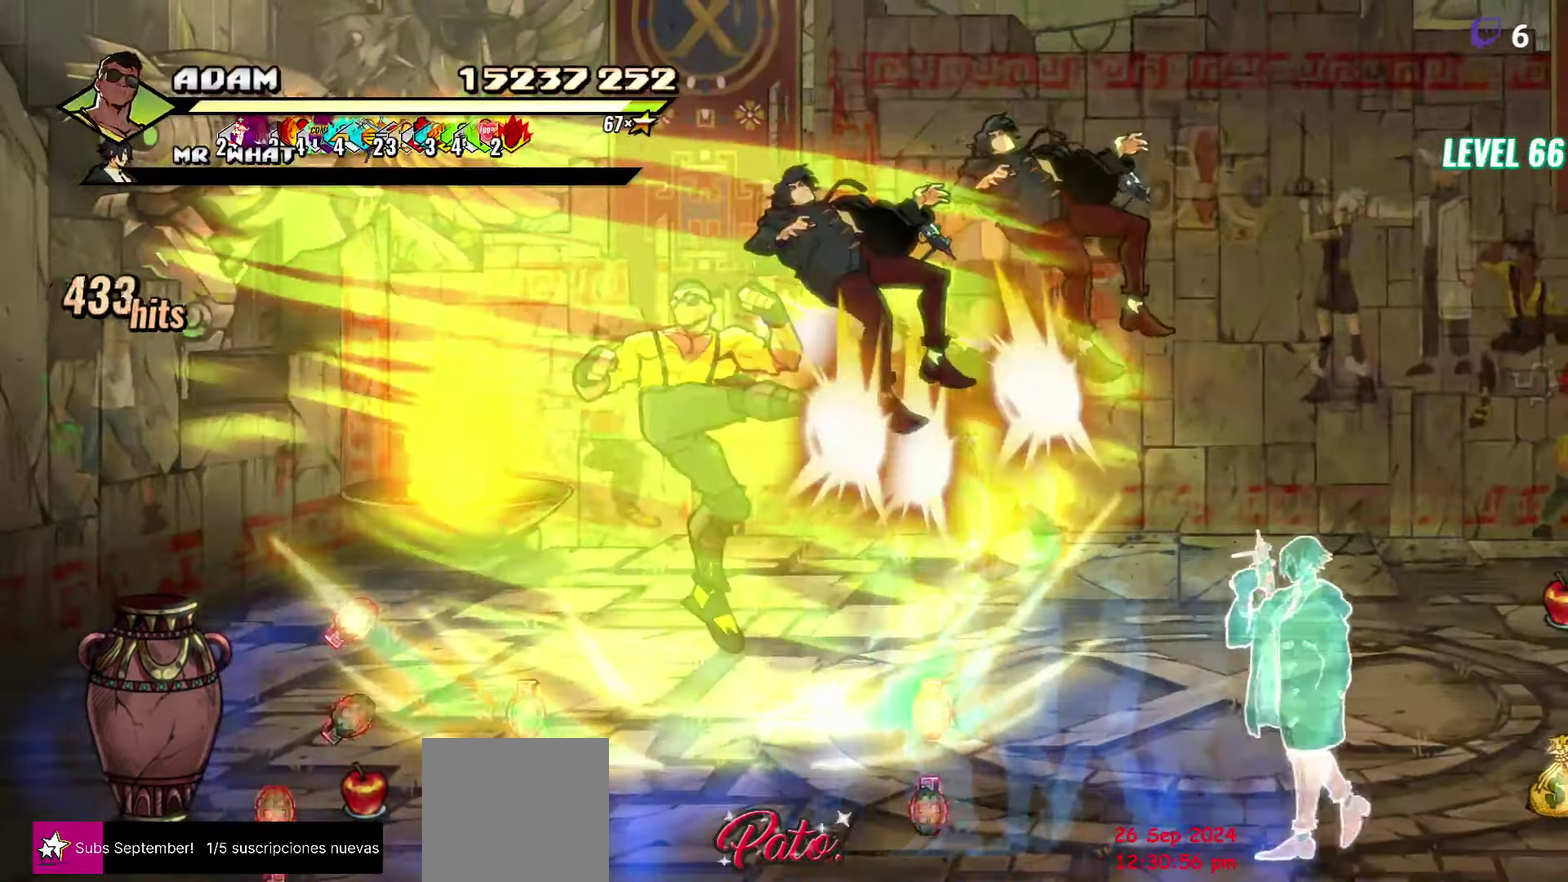
{"buttons": [], "events": []}
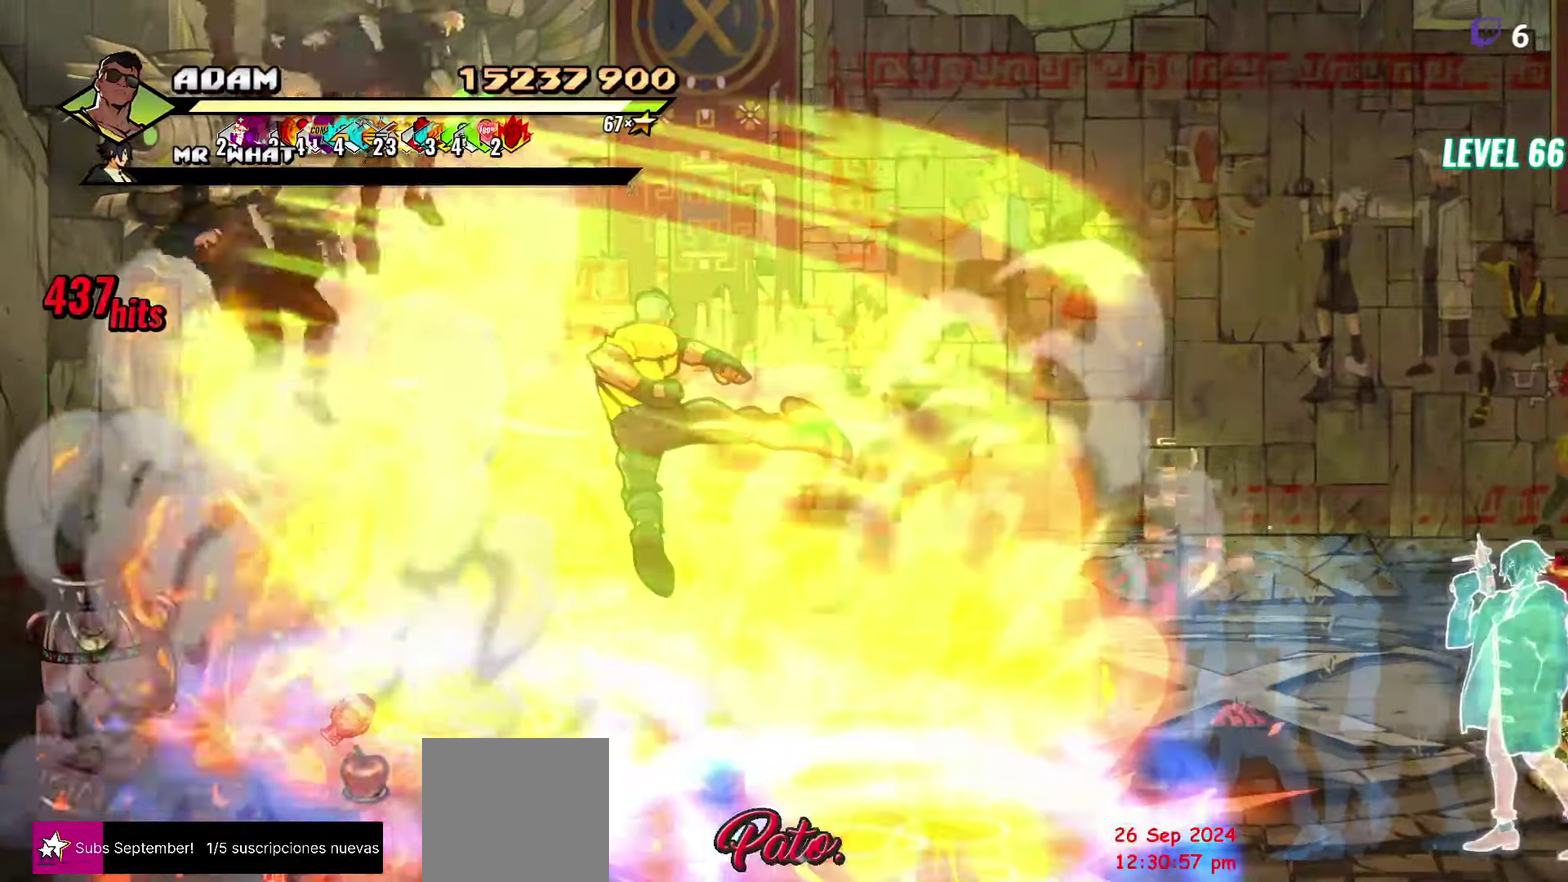
{"buttons": ["A"], "events": [[217, "A", "down"], [317, "A", "up"], [433, "A", "down"]]}
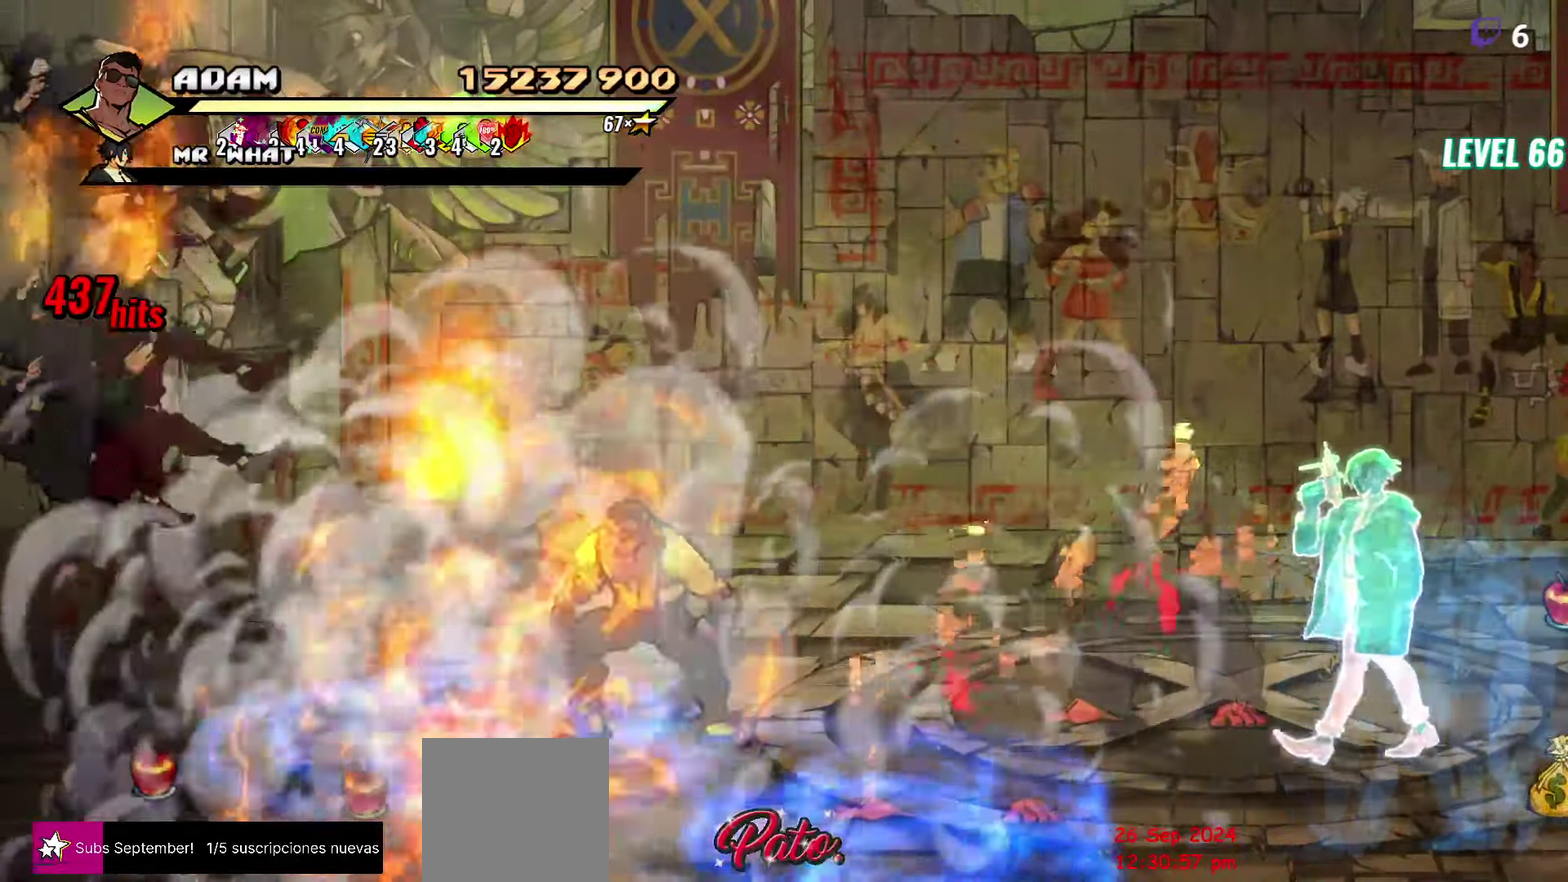
{"buttons": ["DPAD_DOWN"], "events": [[50, "A", "up"], [100, "A", "down"], [200, "A", "up"], [450, "DPAD_DOWN", "down"]]}
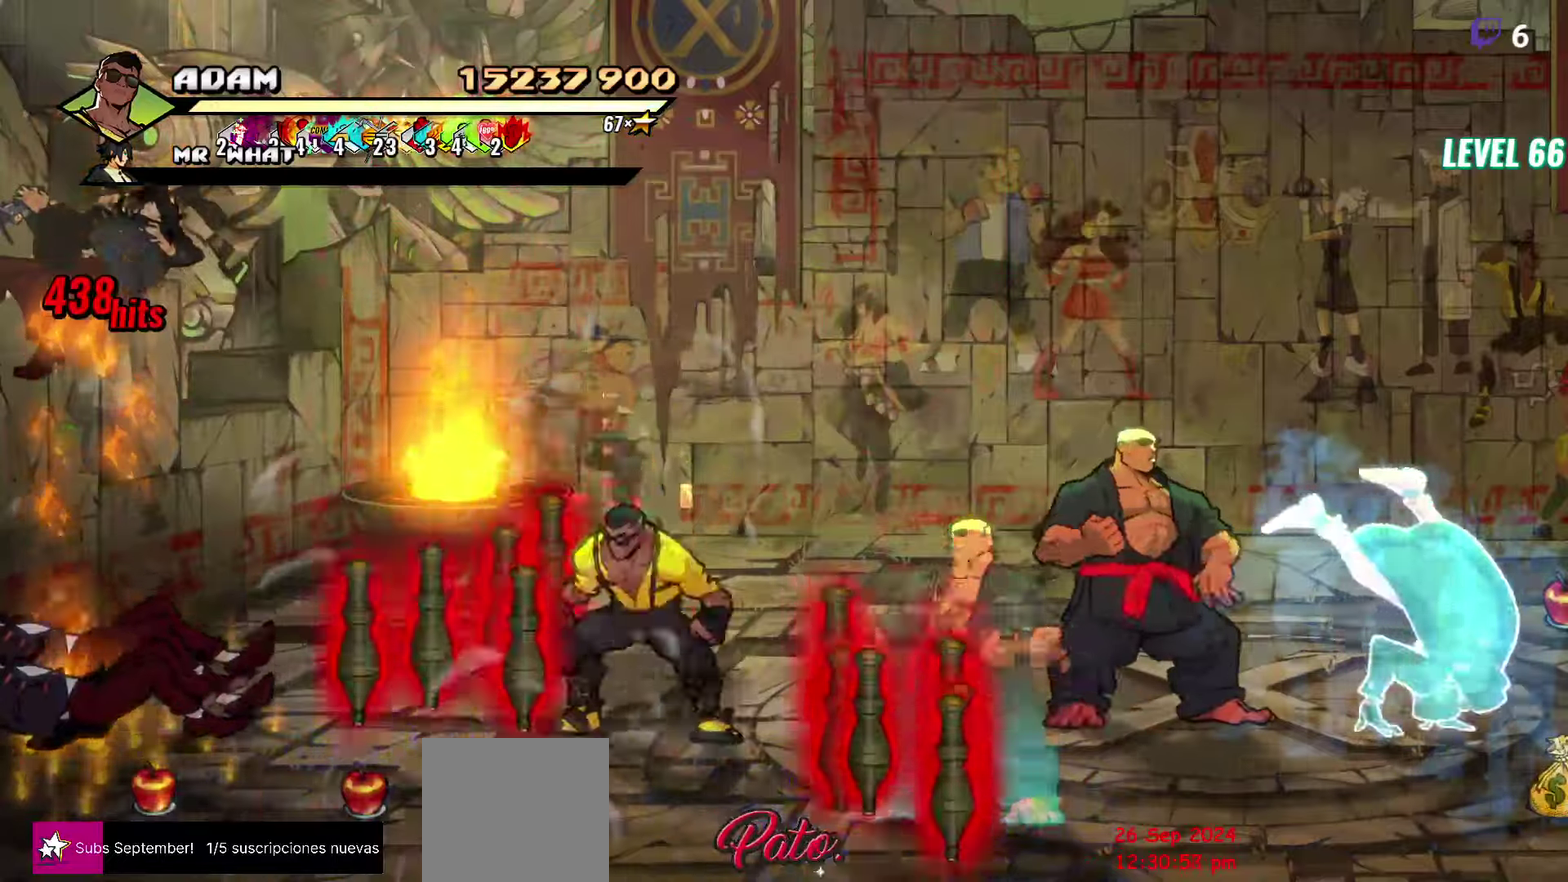
{"buttons": ["Y"], "events": [[34, "DPAD_LEFT", "down"], [184, "DPAD_DOWN", "up"], [217, "L1", "down"], [334, "L1", "up"], [350, "DPAD_LEFT", "up"], [500, "Y", "down"]]}
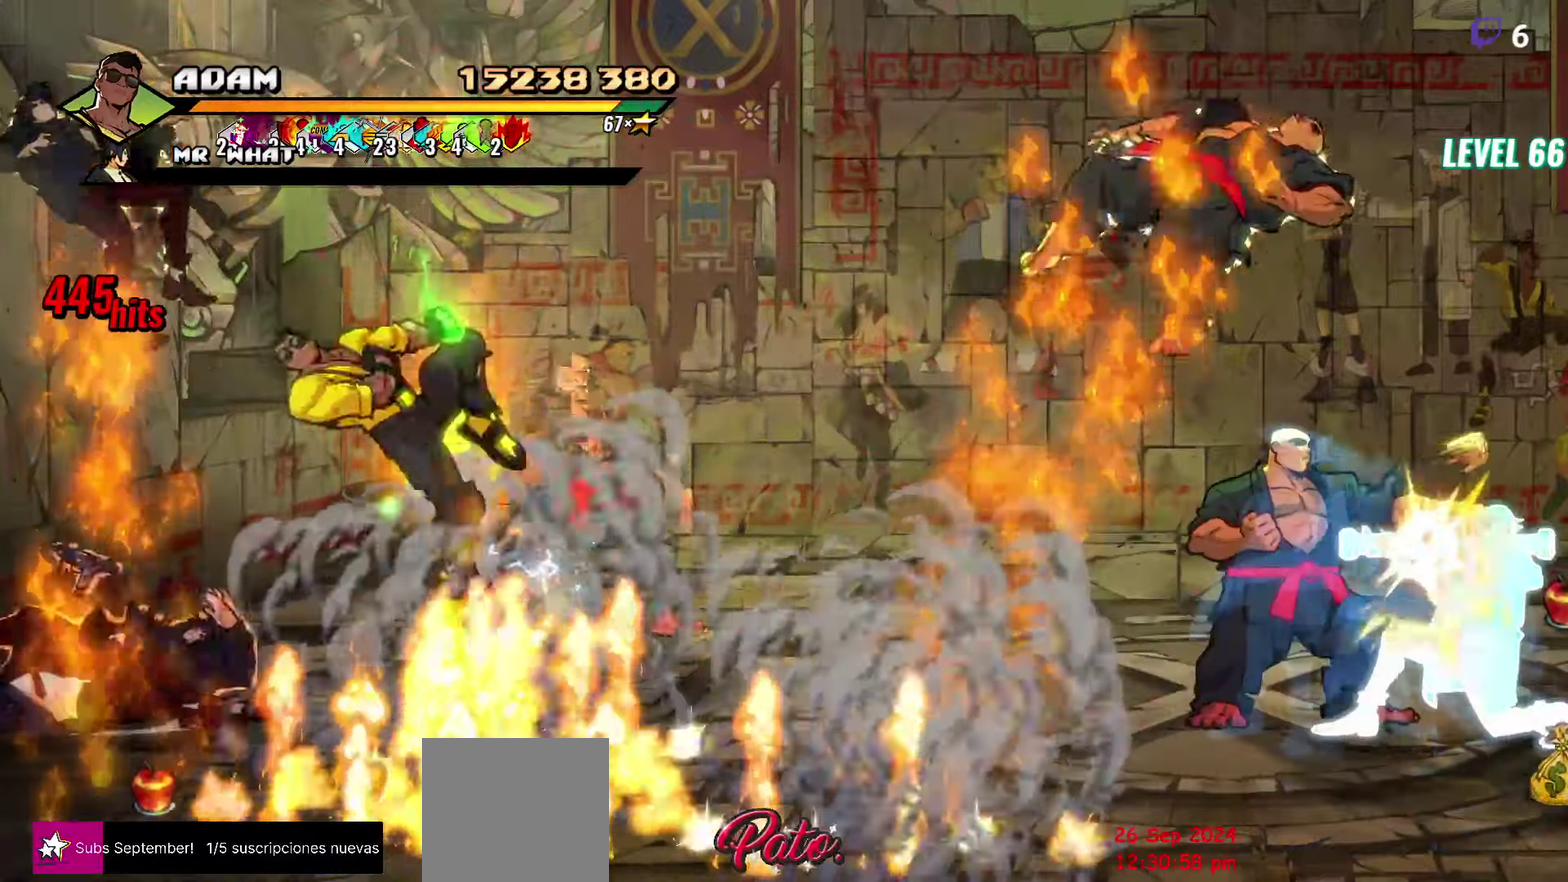
{"buttons": [], "events": [[134, "Y", "up"]]}
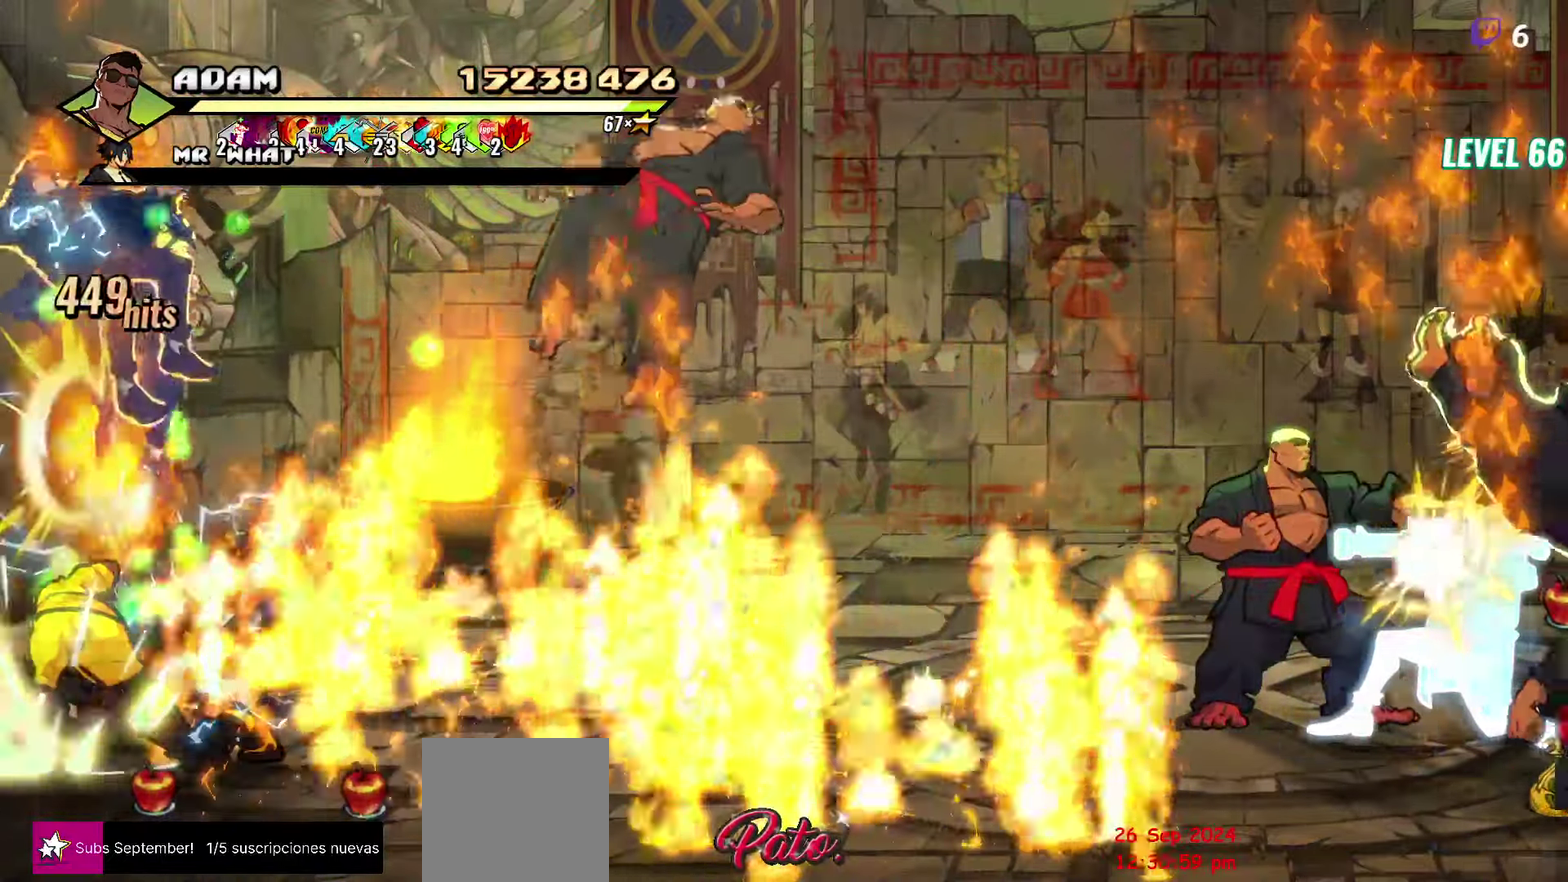
{"buttons": ["DPAD_RIGHT"], "events": [[84, "DPAD_RIGHT", "down"]]}
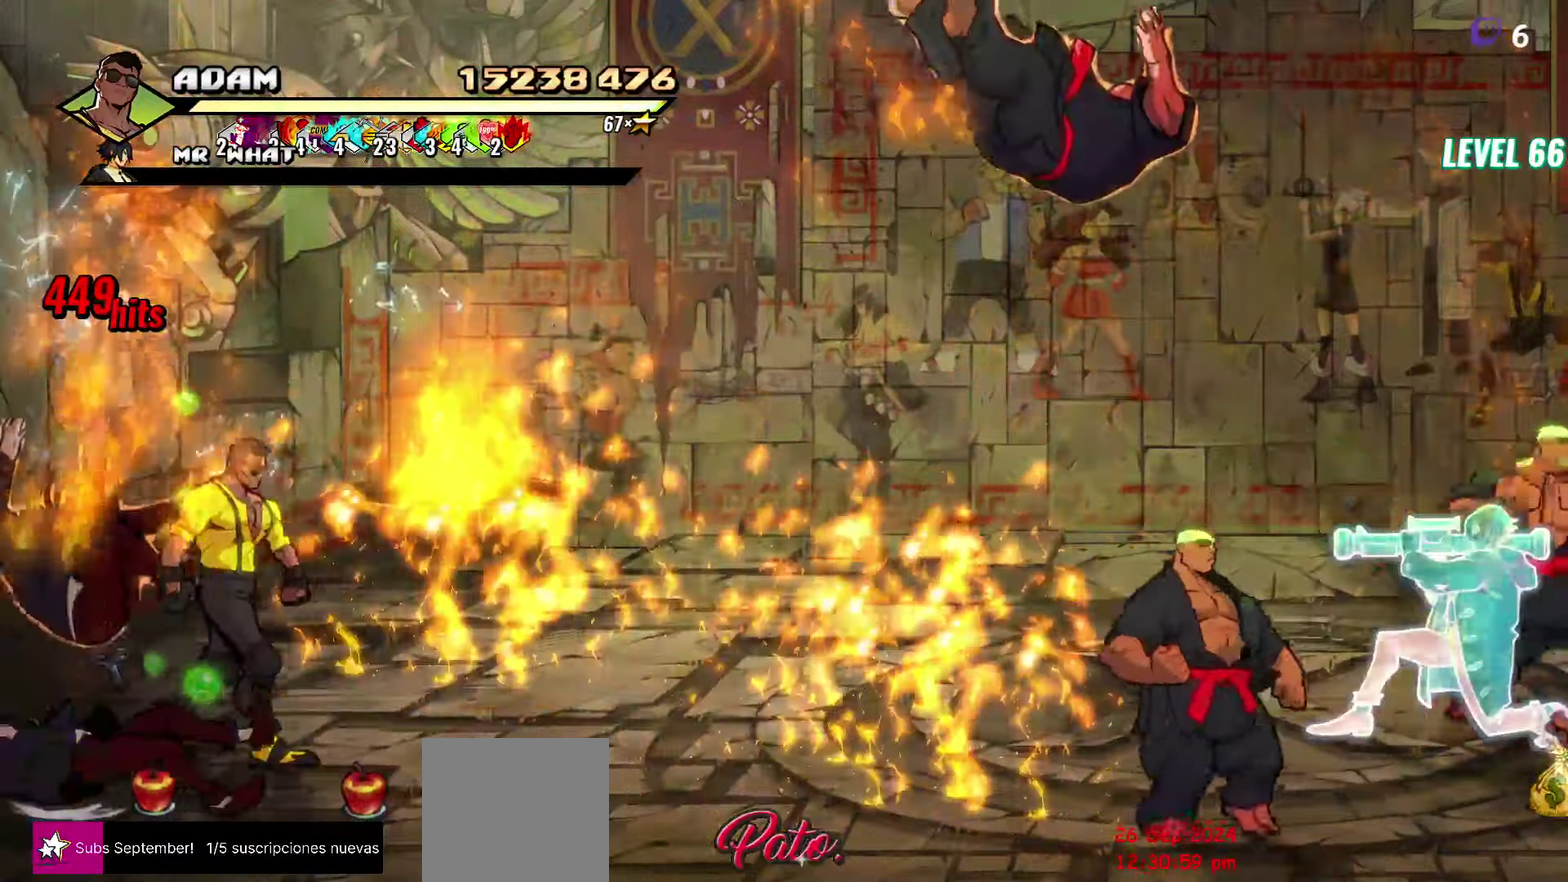
{"buttons": ["DPAD_UP", "DPAD_RIGHT"], "events": [[84, "DPAD_DOWN", "down"], [200, "B", "down"], [217, "DPAD_DOWN", "up"], [300, "B", "up"], [400, "DPAD_UP", "down"]]}
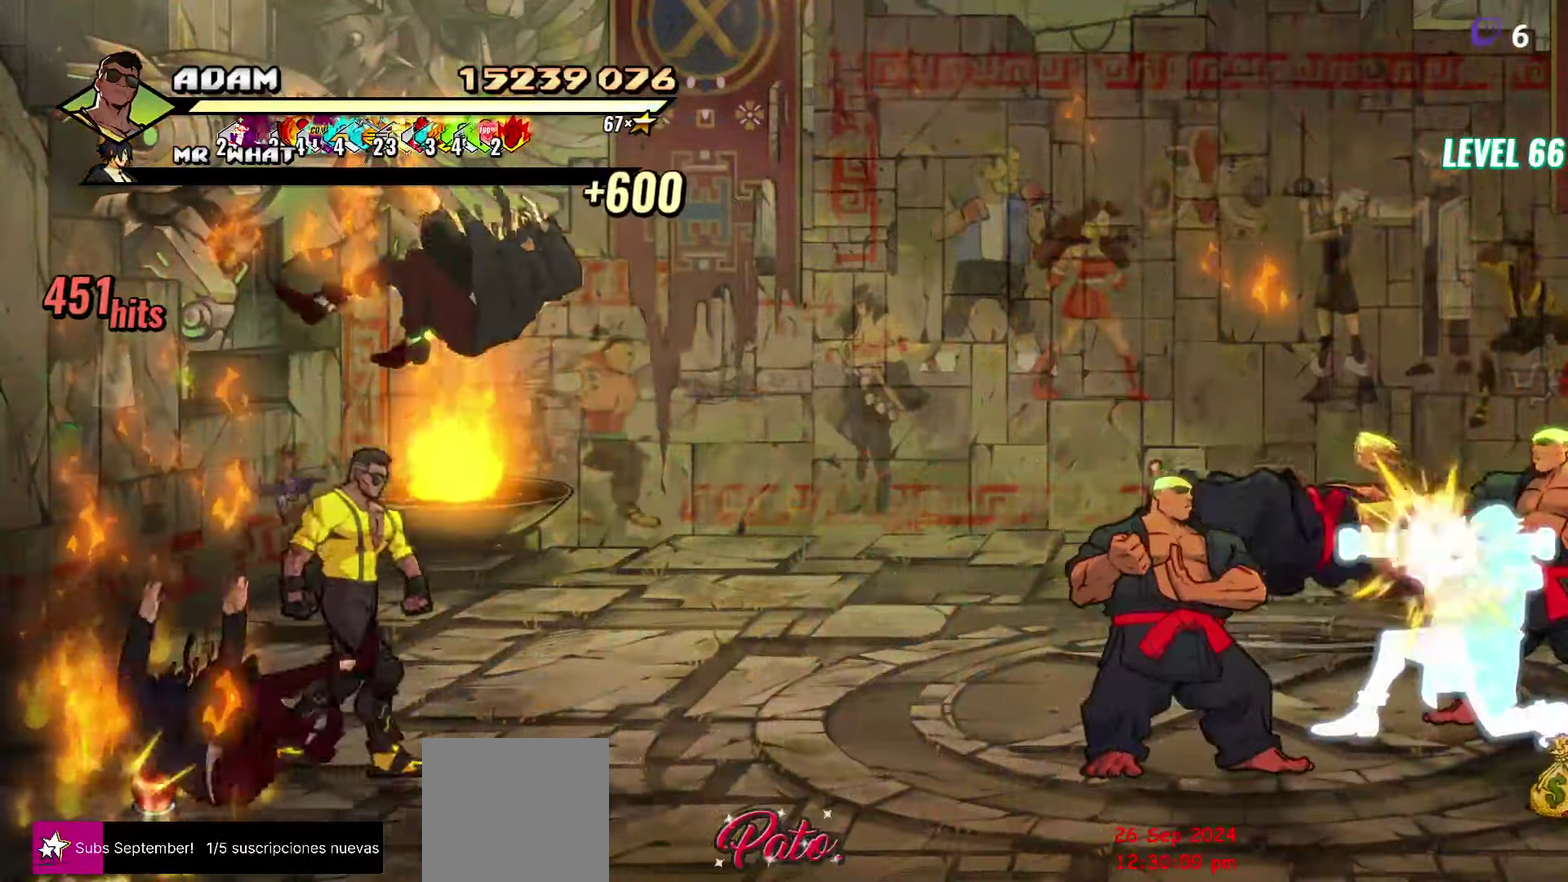
{"buttons": ["DPAD_RIGHT"], "events": [[100, "DPAD_UP", "up"]]}
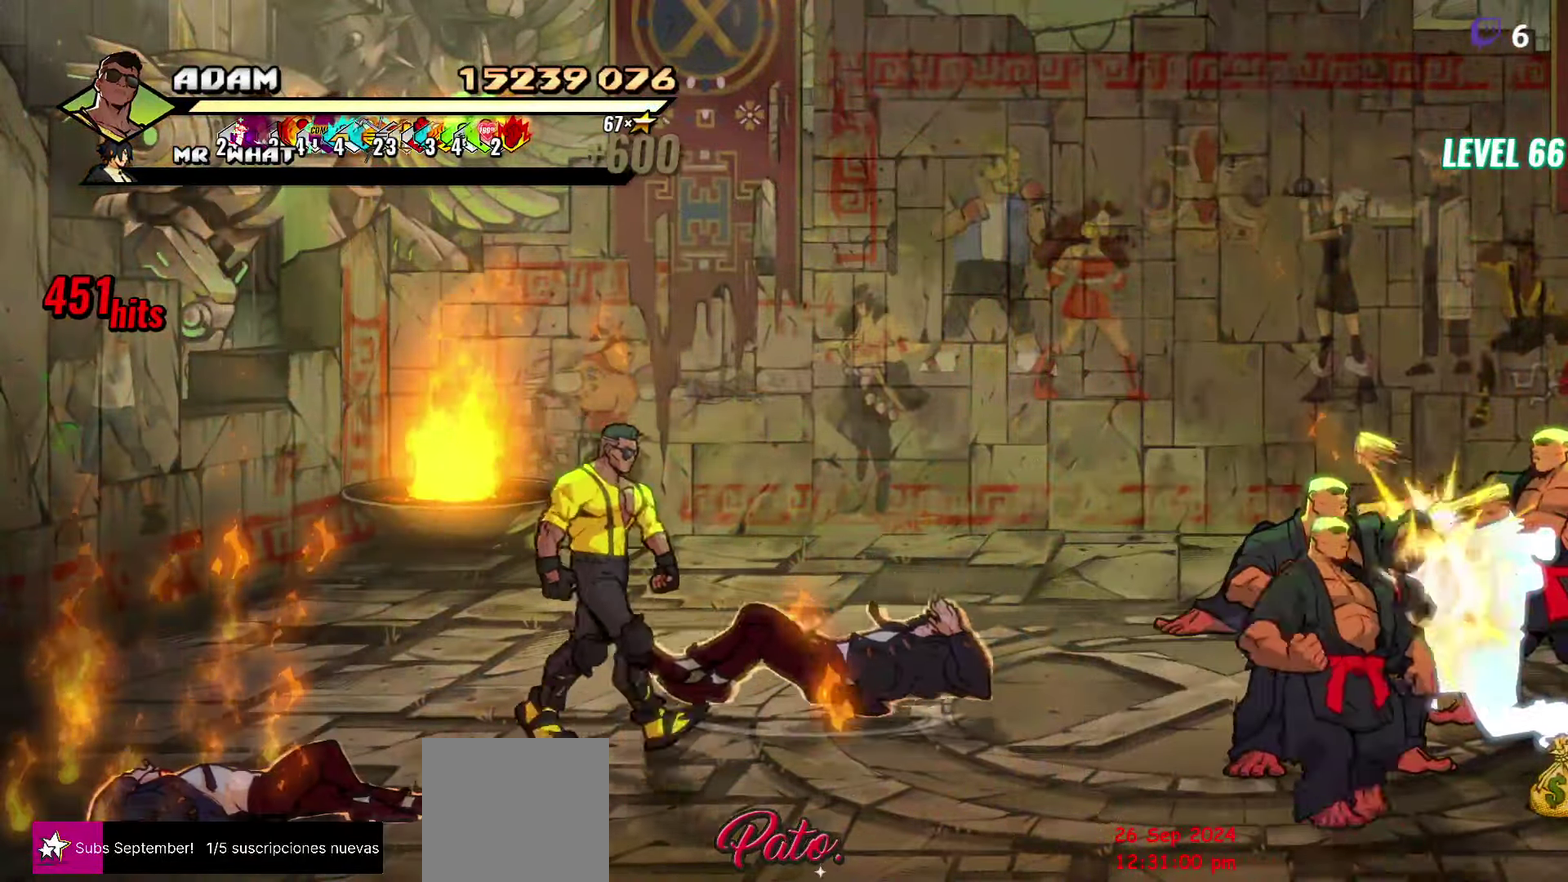
{"buttons": [], "events": [[284, "L1", "down"], [417, "L1", "up"], [484, "DPAD_RIGHT", "up"]]}
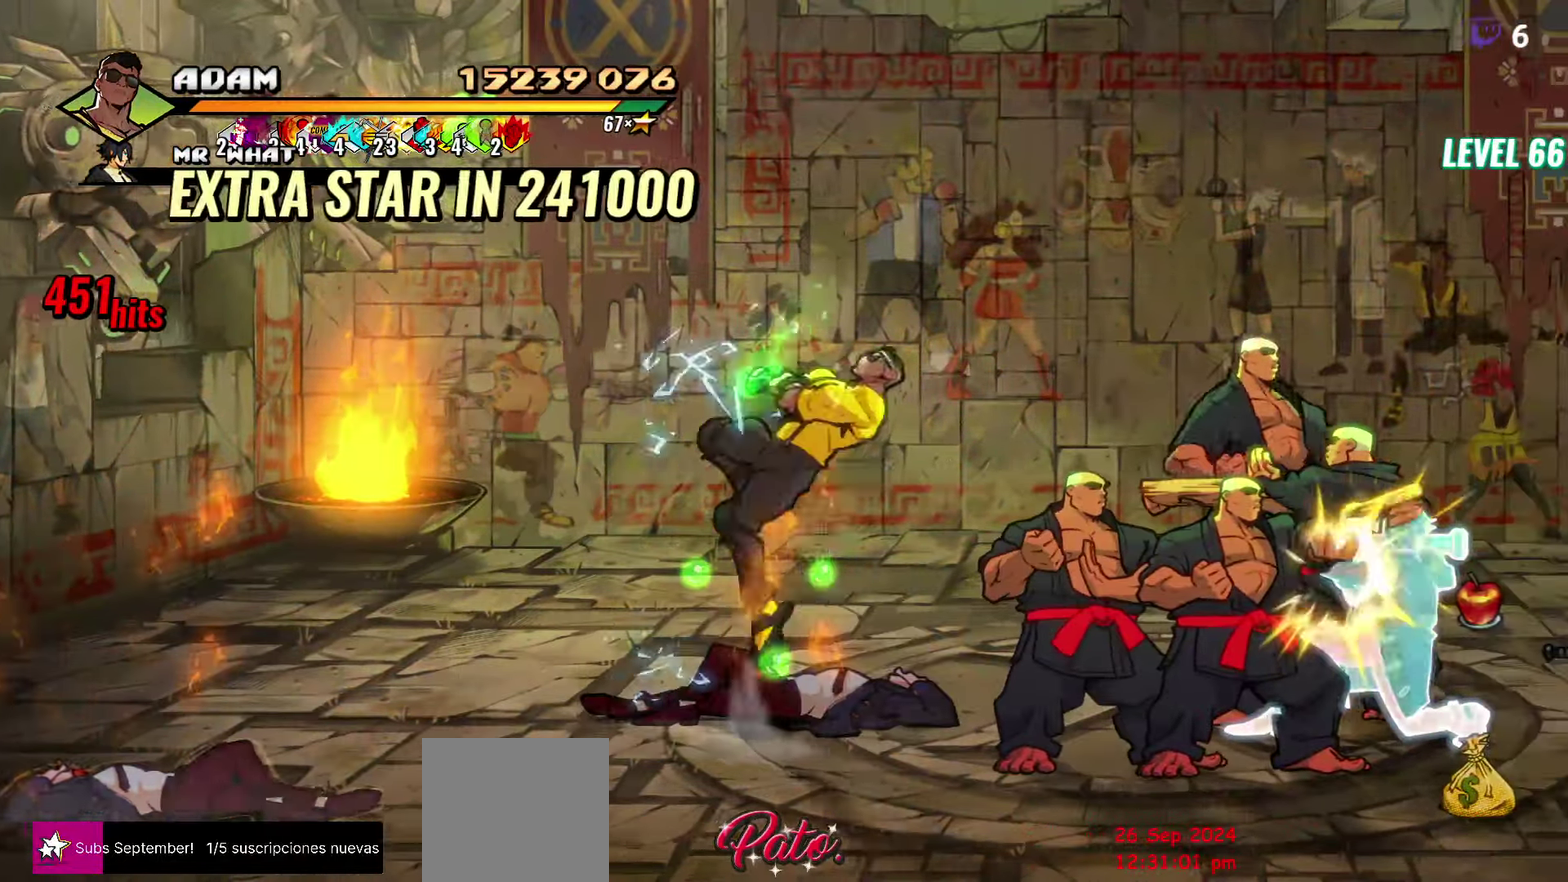
{"buttons": [], "events": [[100, "Y", "down"], [217, "Y", "up"], [334, "DPAD_RIGHT", "down"], [400, "DPAD_RIGHT", "up"]]}
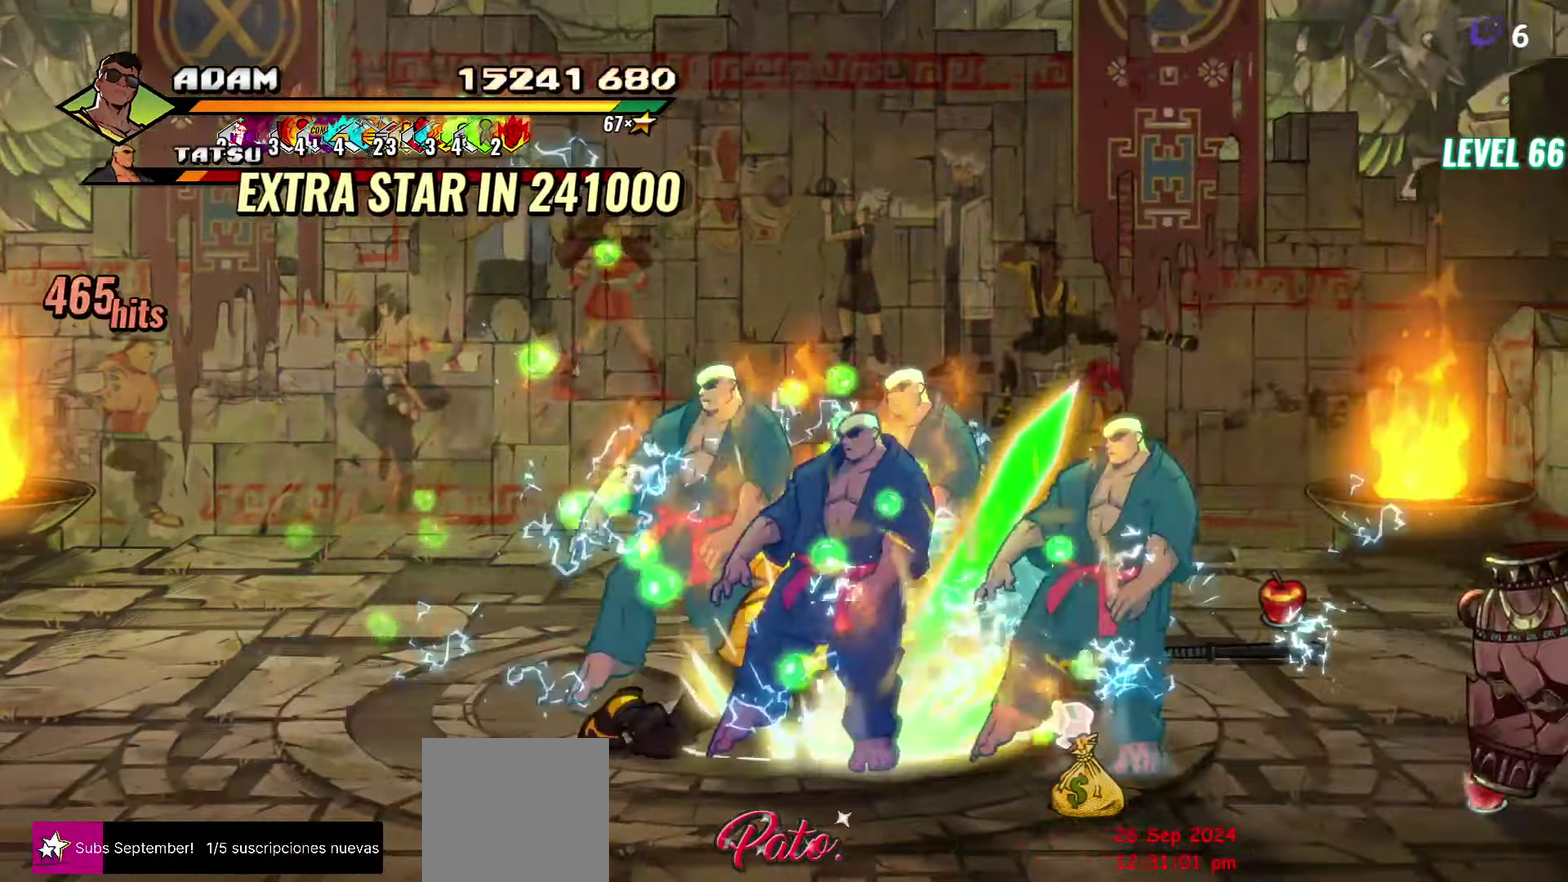
{"buttons": [], "events": [[117, "DPAD_RIGHT", "down"], [234, "Y", "down"], [317, "Y", "up"], [367, "DPAD_RIGHT", "up"], [367, "Y", "down"], [467, "Y", "up"]]}
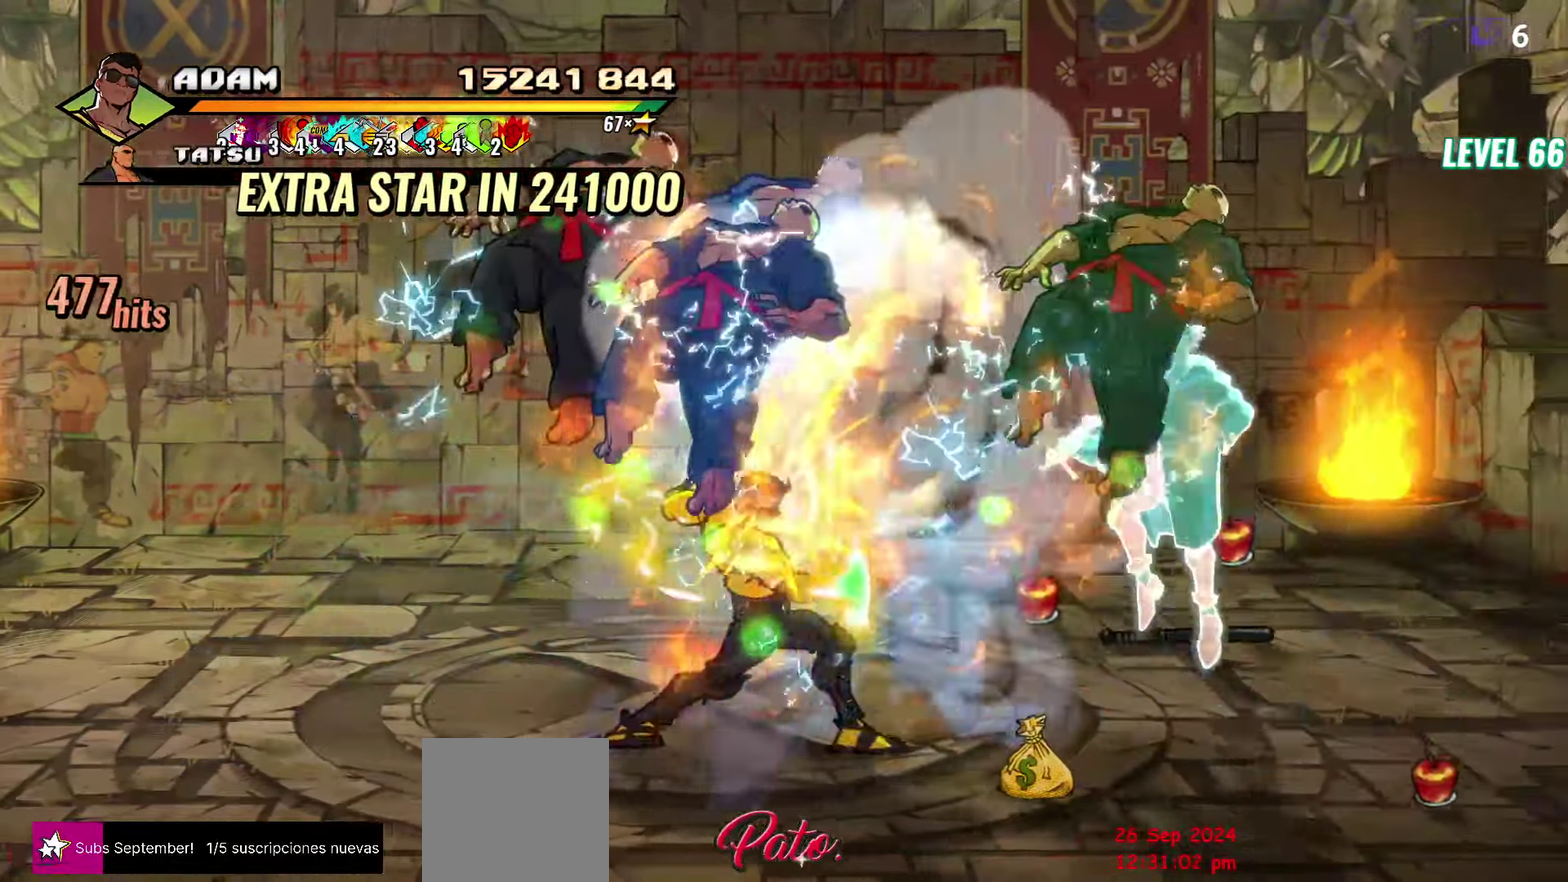
{"buttons": ["Y"], "events": [[50, "Y", "down"], [284, "Y", "up"], [417, "Y", "down"]]}
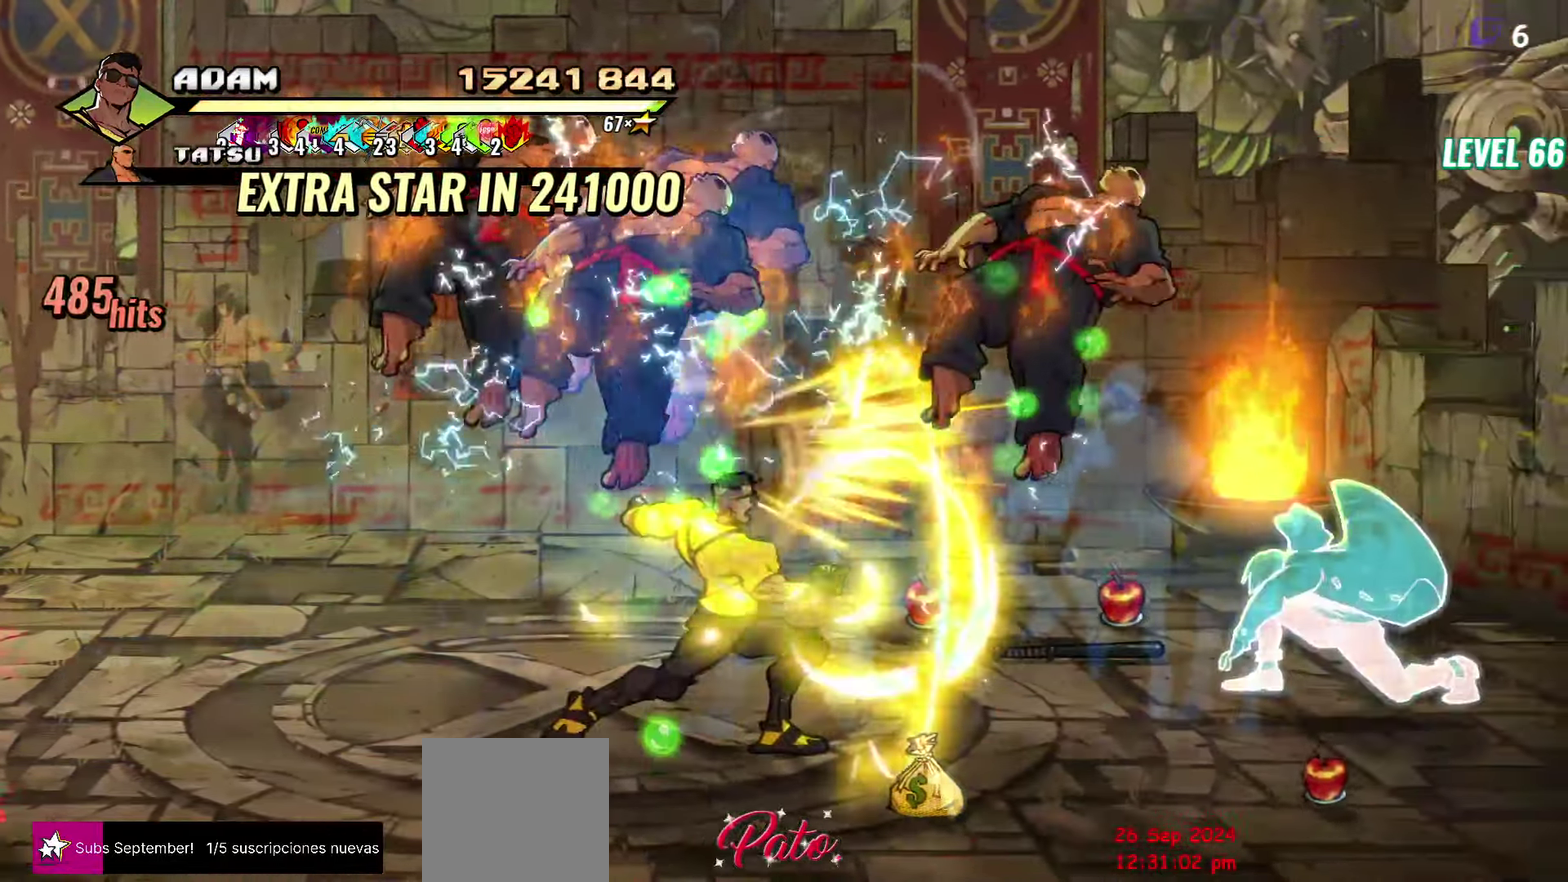
{"buttons": [], "events": [[67, "Y", "up"], [150, "DPAD_RIGHT", "down"], [200, "DPAD_RIGHT", "up"], [267, "DPAD_RIGHT", "down"], [384, "Y", "down"], [466, "DPAD_RIGHT", "up"], [466, "Y", "up"]]}
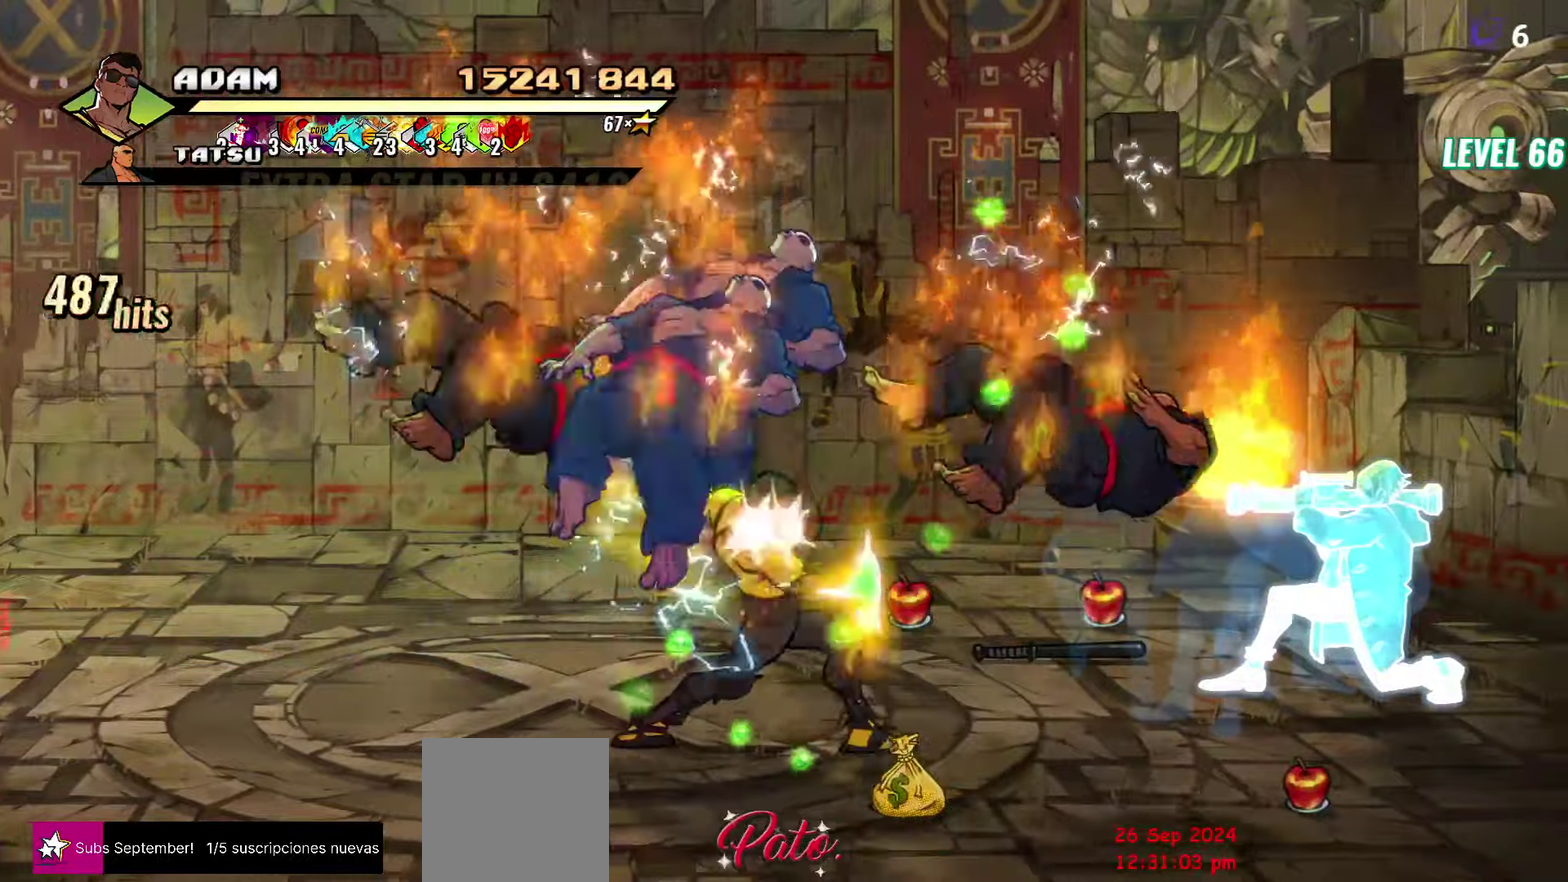
{"buttons": ["Y"], "events": [[233, "Y", "down"], [316, "Y", "up"], [433, "Y", "down"]]}
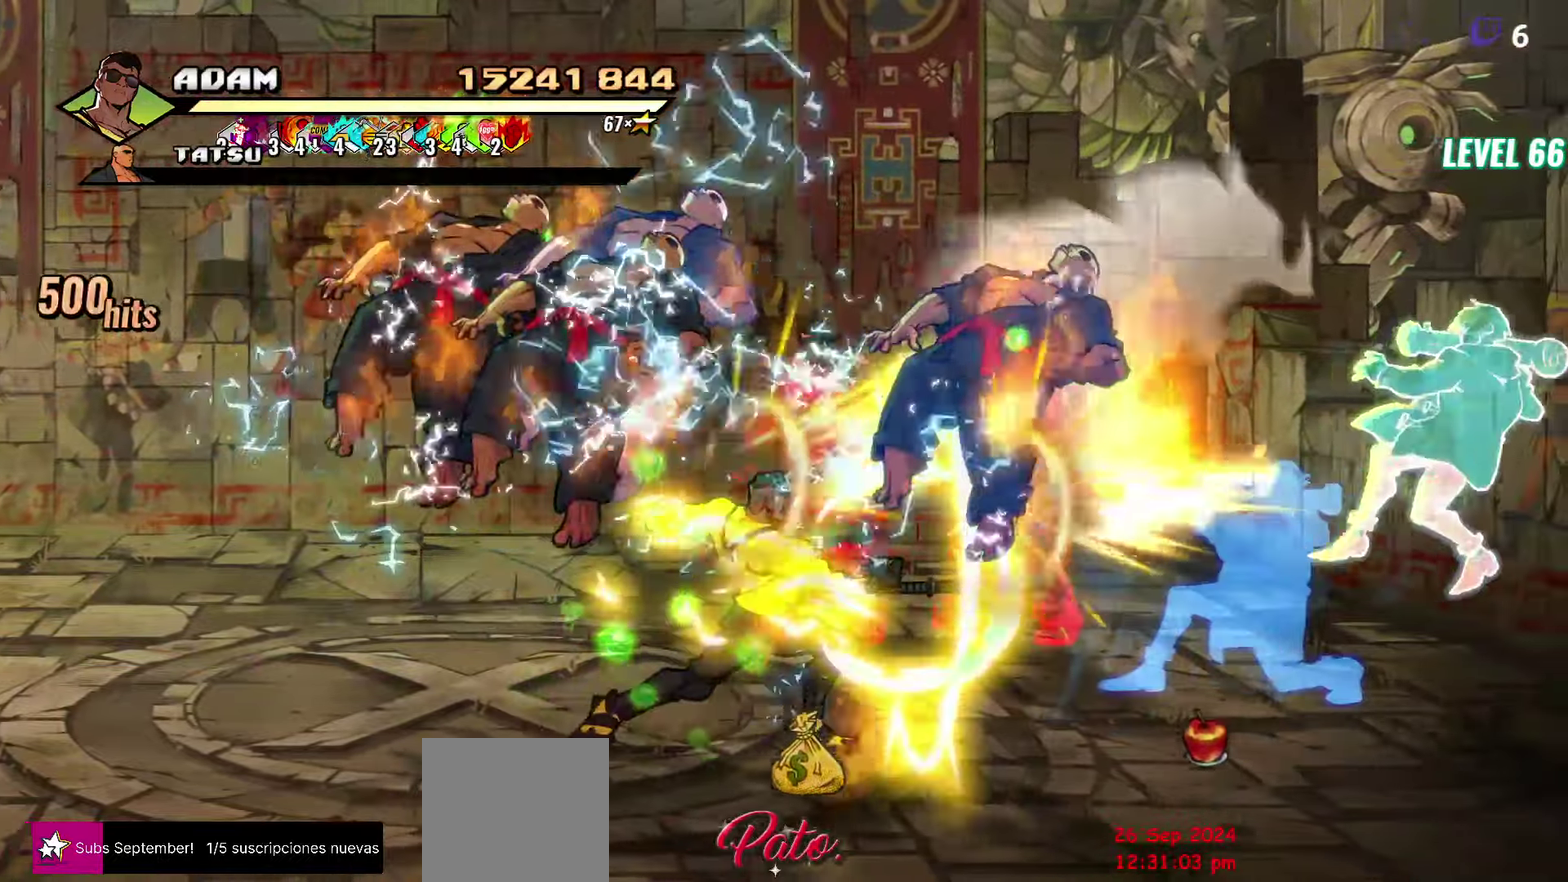
{"buttons": ["DPAD_RIGHT"], "events": [[66, "Y", "up"], [333, "DPAD_RIGHT", "down"], [383, "DPAD_RIGHT", "up"], [433, "DPAD_RIGHT", "down"]]}
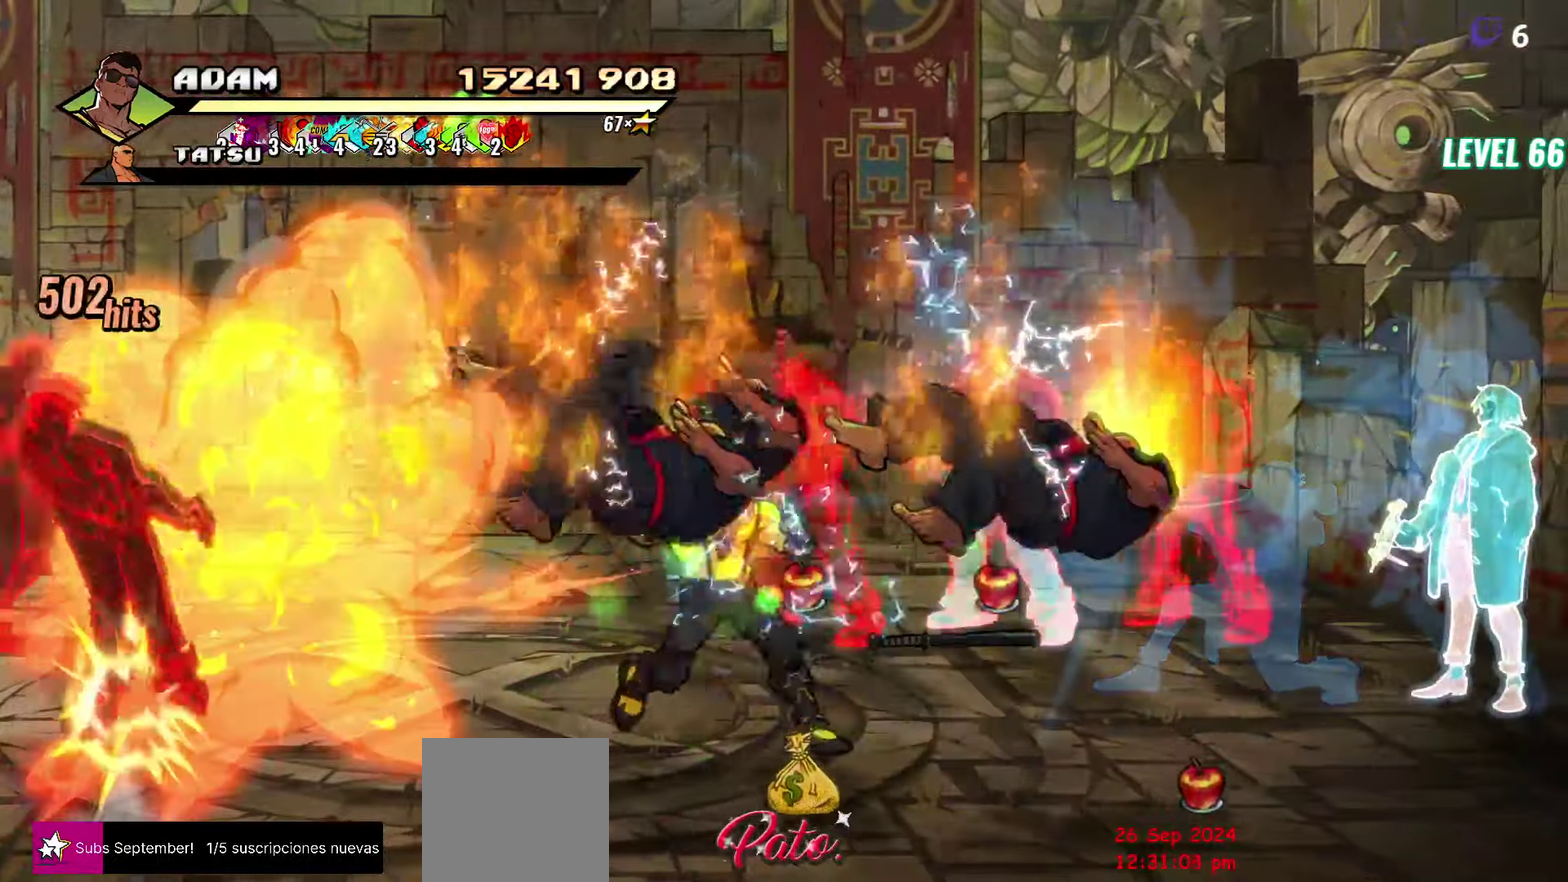
{"buttons": [], "events": [[33, "Y", "down"], [116, "DPAD_RIGHT", "up"], [116, "Y", "up"], [266, "L1", "down"], [366, "L1", "up"]]}
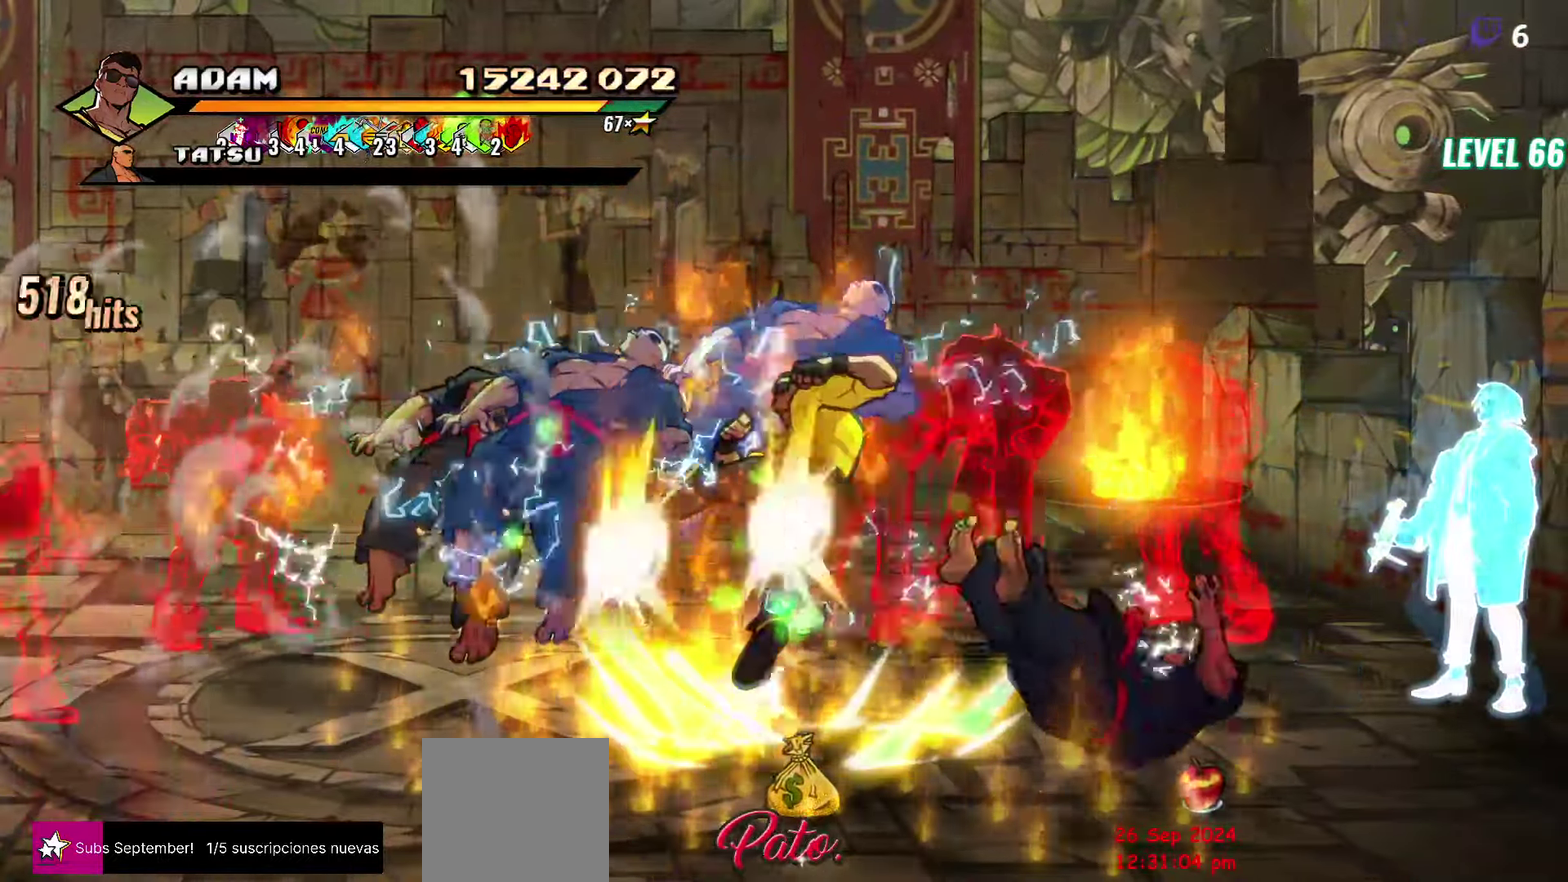
{"buttons": [], "events": [[150, "Y", "down"], [266, "Y", "up"]]}
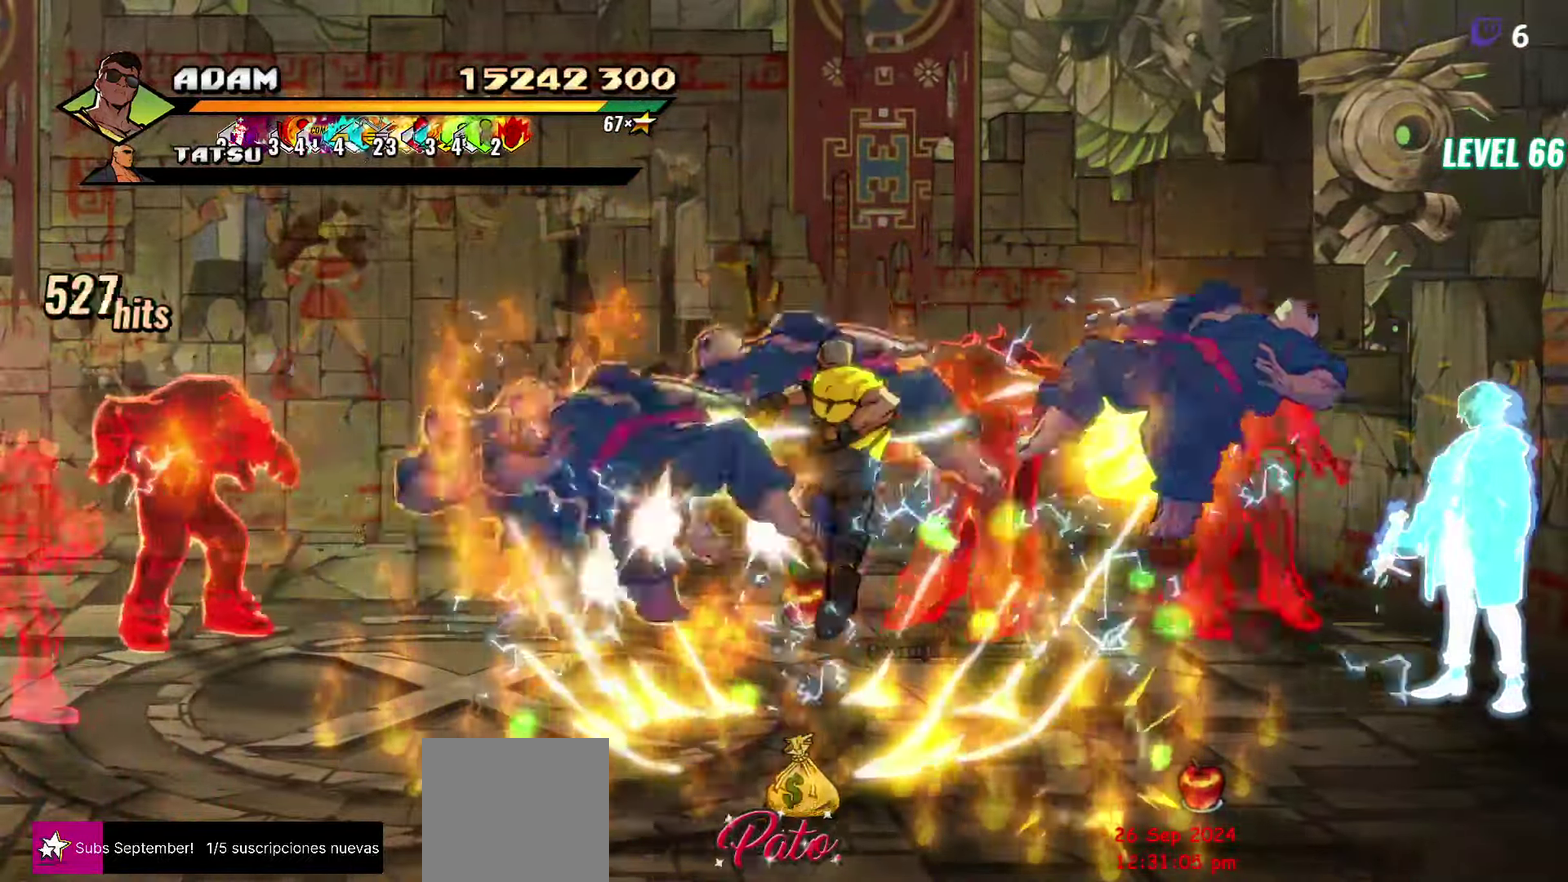
{"buttons": ["Y", "DPAD_RIGHT"], "events": [[233, "DPAD_RIGHT", "down"], [416, "Y", "down"]]}
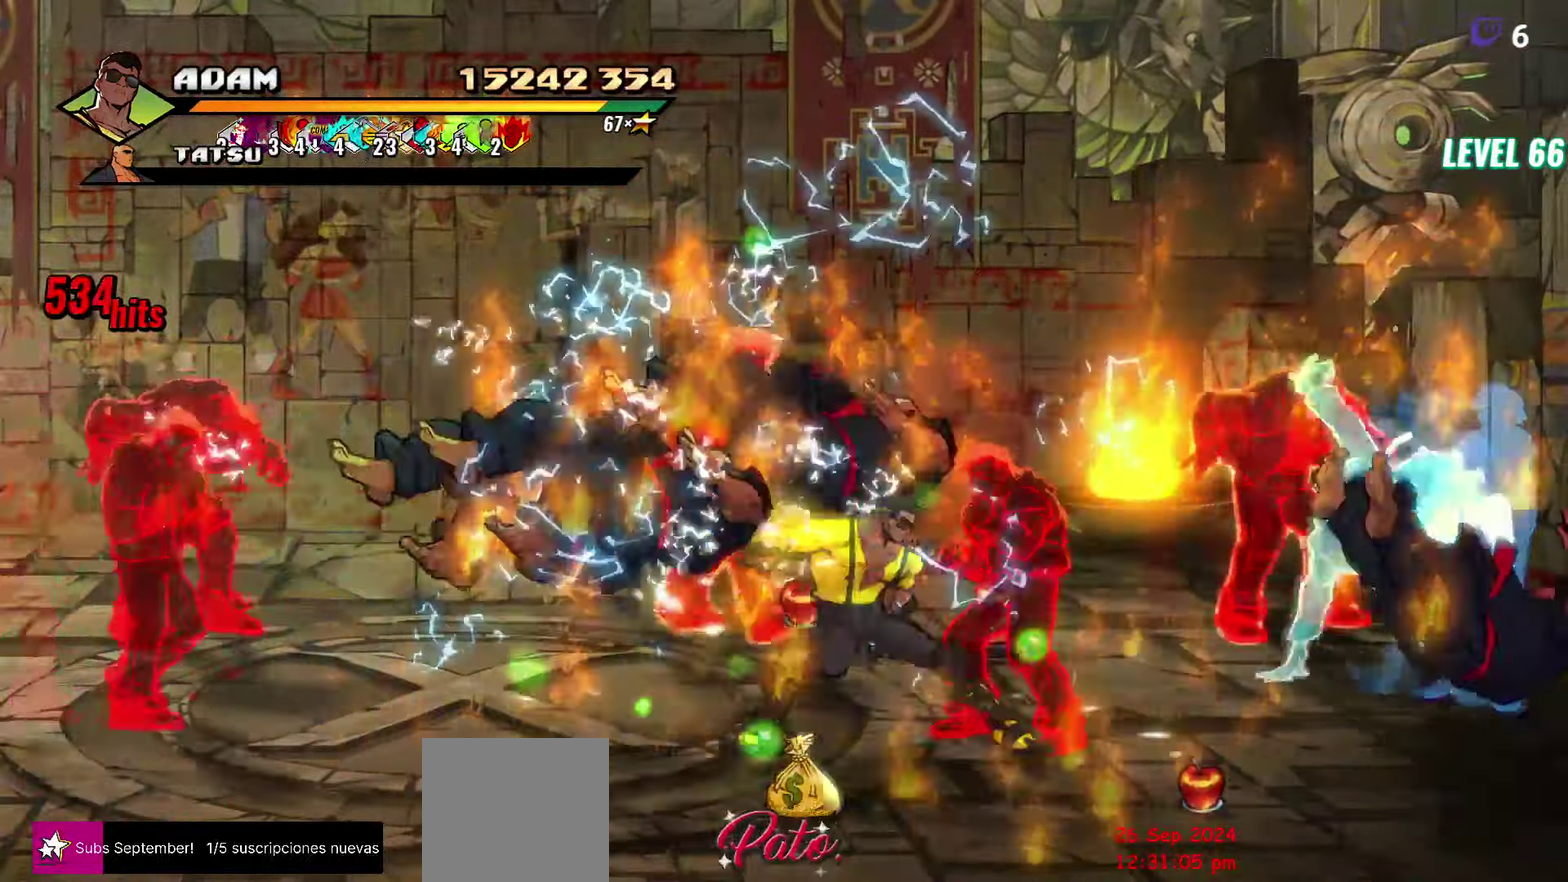
{"buttons": [], "events": [[50, "Y", "up"], [200, "DPAD_RIGHT", "up"], [266, "L1", "down"], [383, "L1", "up"]]}
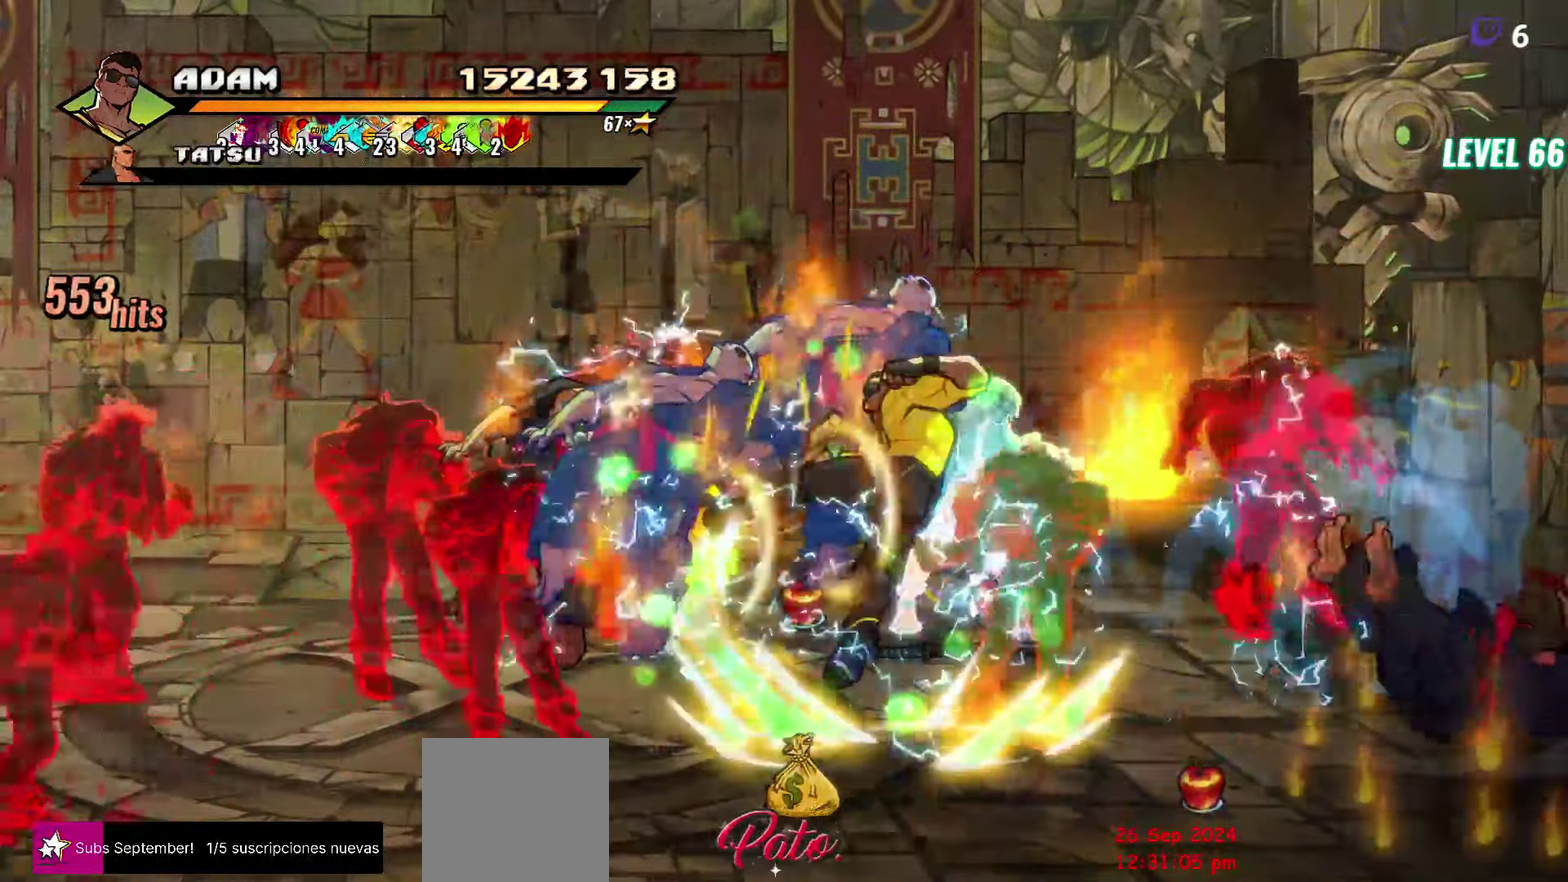
{"buttons": [], "events": [[150, "Y", "down"], [316, "Y", "up"]]}
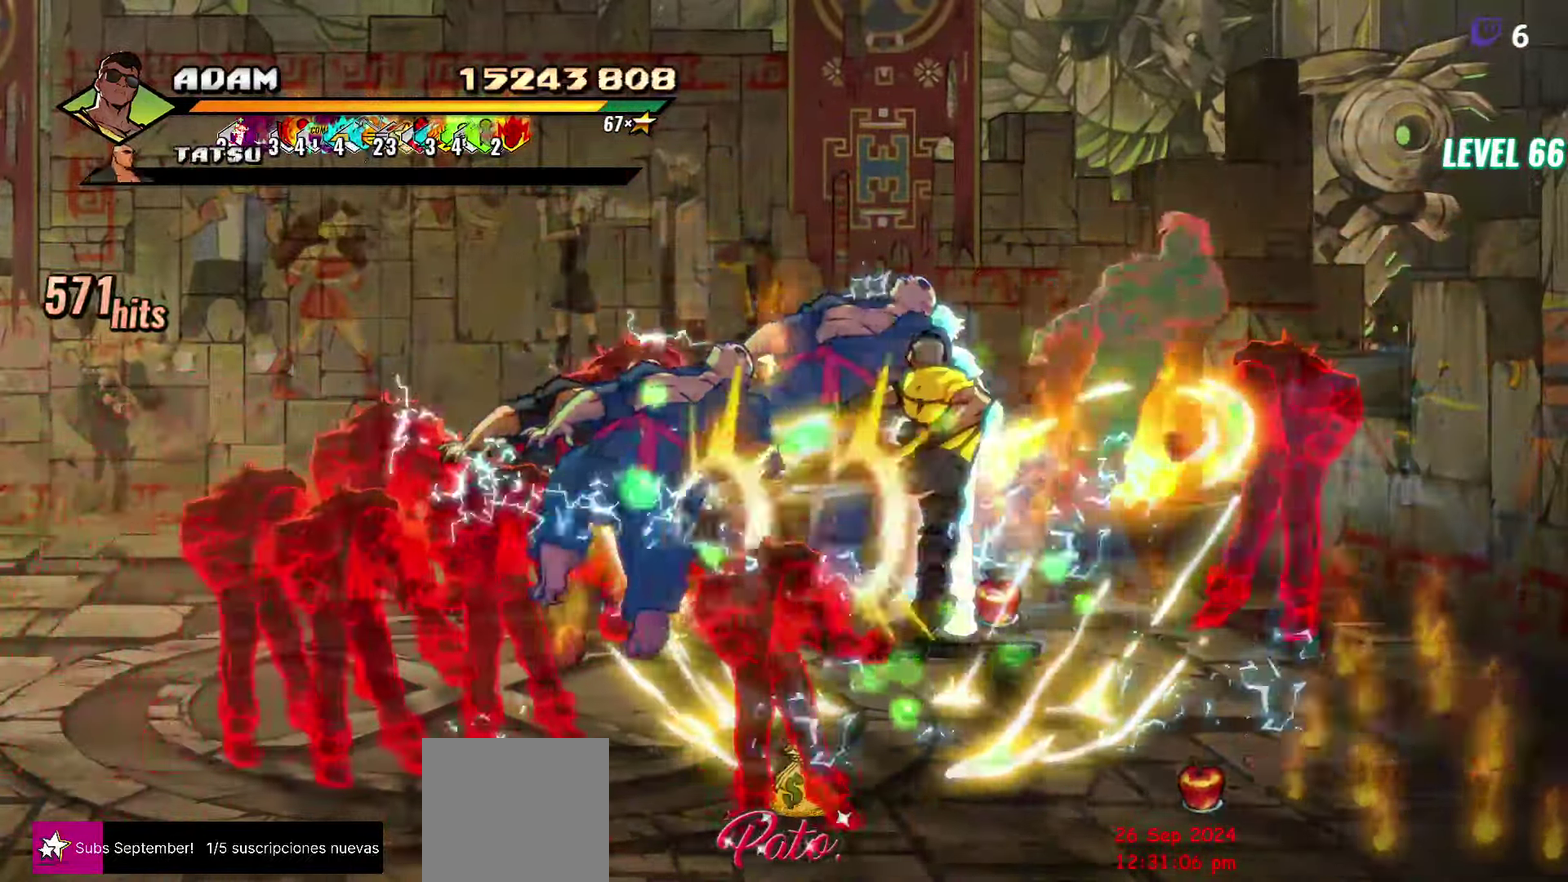
{"buttons": [], "events": [[50, "DPAD_LEFT", "down"], [133, "DPAD_LEFT", "up"], [183, "DPAD_LEFT", "down"], [350, "Y", "down"], [466, "DPAD_LEFT", "up"], [483, "Y", "up"]]}
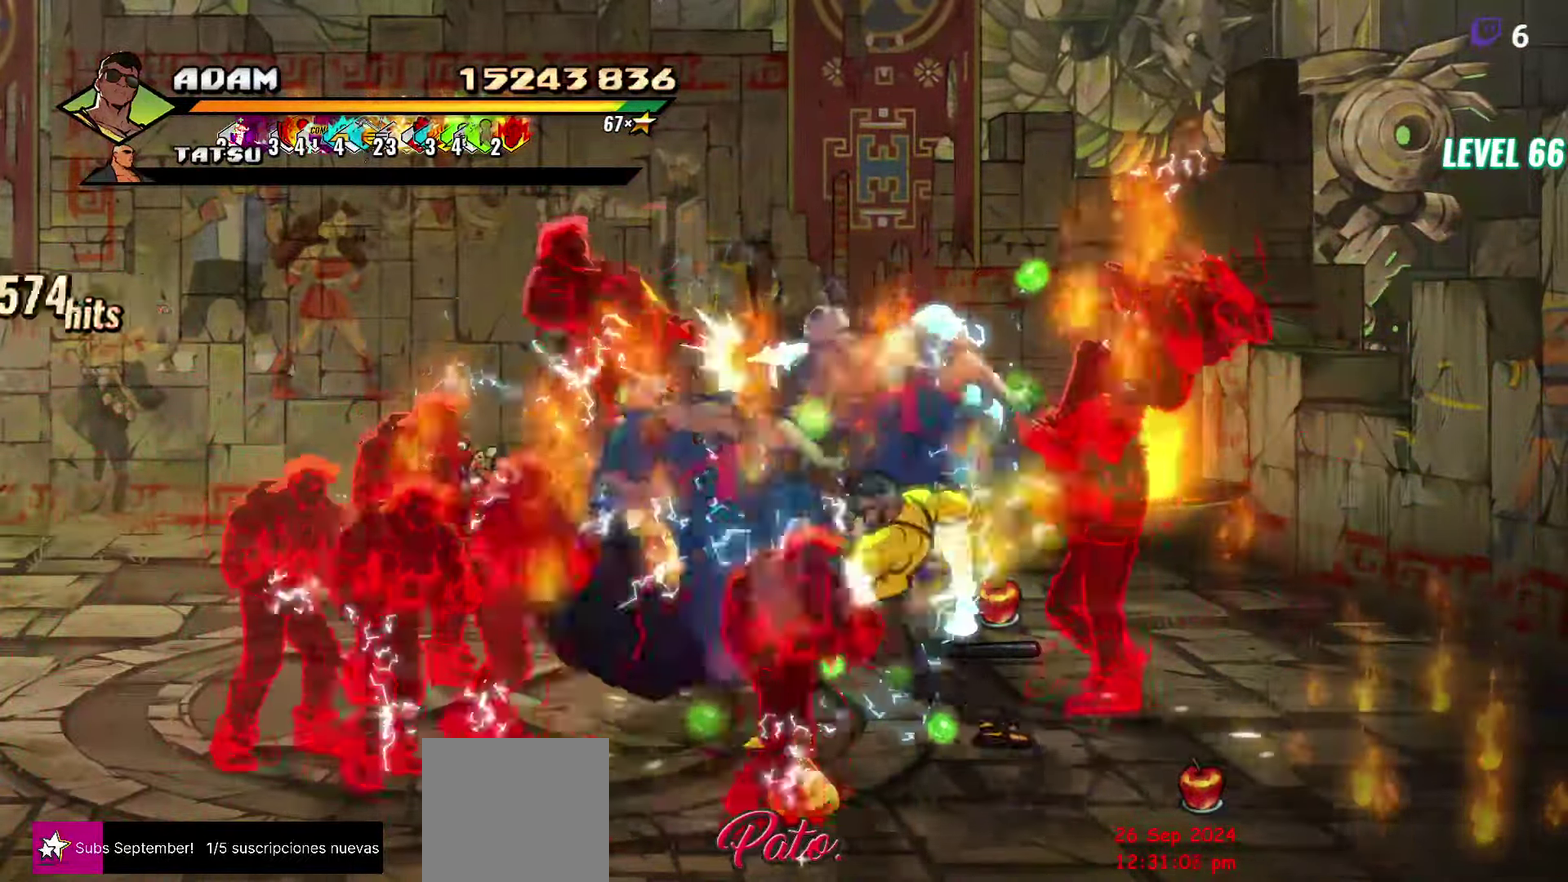
{"buttons": [], "events": [[200, "L1", "down"], [316, "L1", "up"]]}